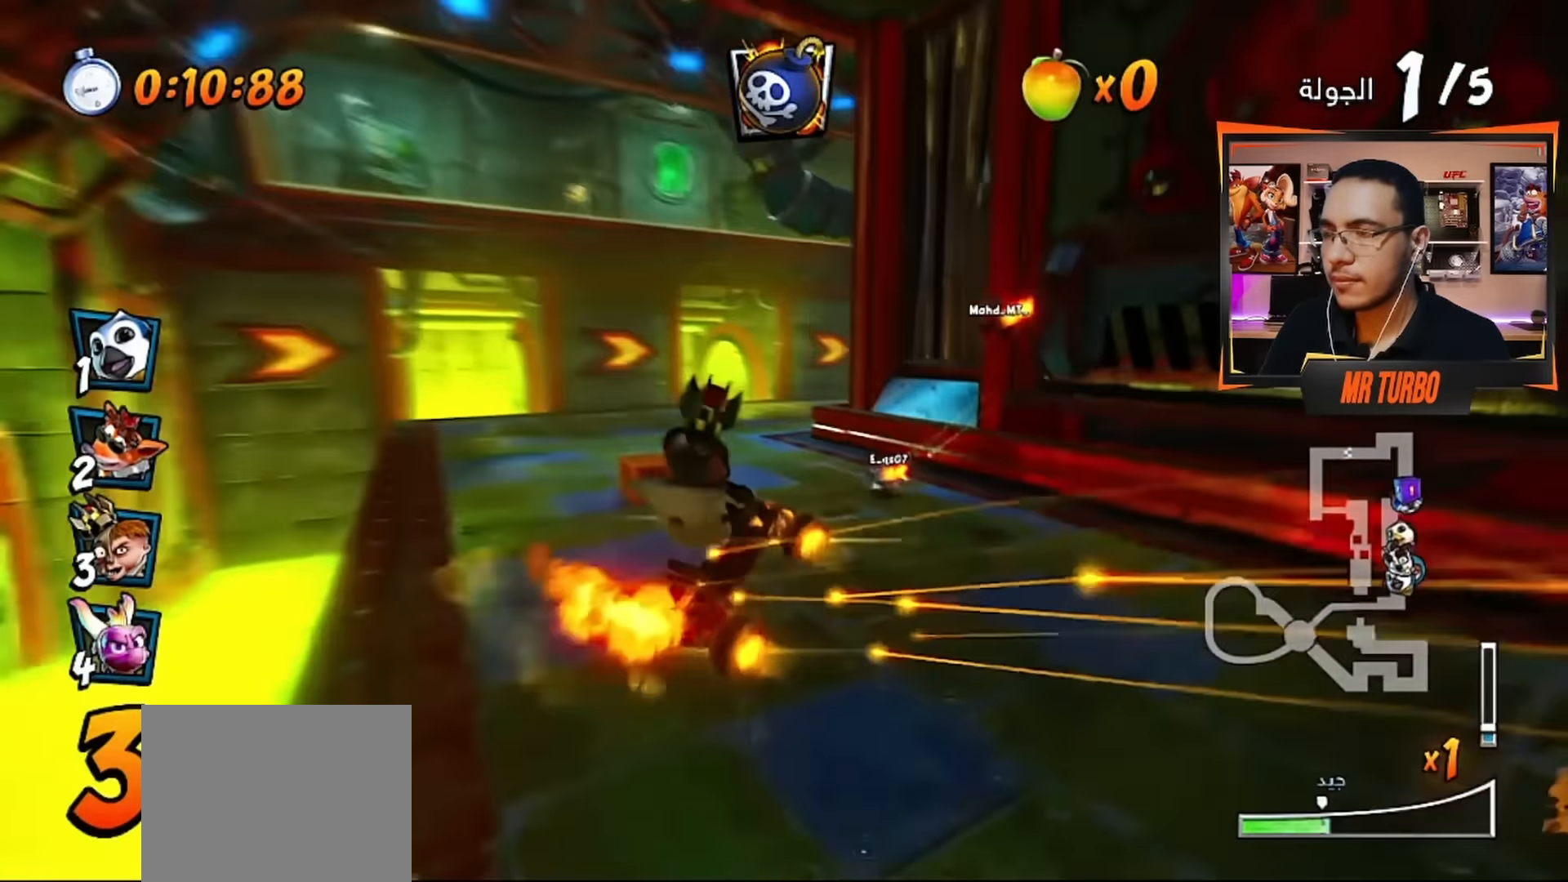
Gameplay with a controller (PlayStation layout); each line is a JSON object with the inputs held at the frame after it (dt_ms = milliseconds from this image to that frame). "events" lists button and stick changes between this image and that frame as [ms after this image, input, new state], when the widget could be followed in between.
{"dt_ms": 500, "buttons": ["CROSS", "L1", "R1", "DPAD_DOWN", "DPAD_RIGHT"], "left_stick": "center", "right_stick": "center", "events": [[433, "DPAD_RIGHT", "down"], [450, "DPAD_DOWN", "down"], [483, "L1", "down"]]}
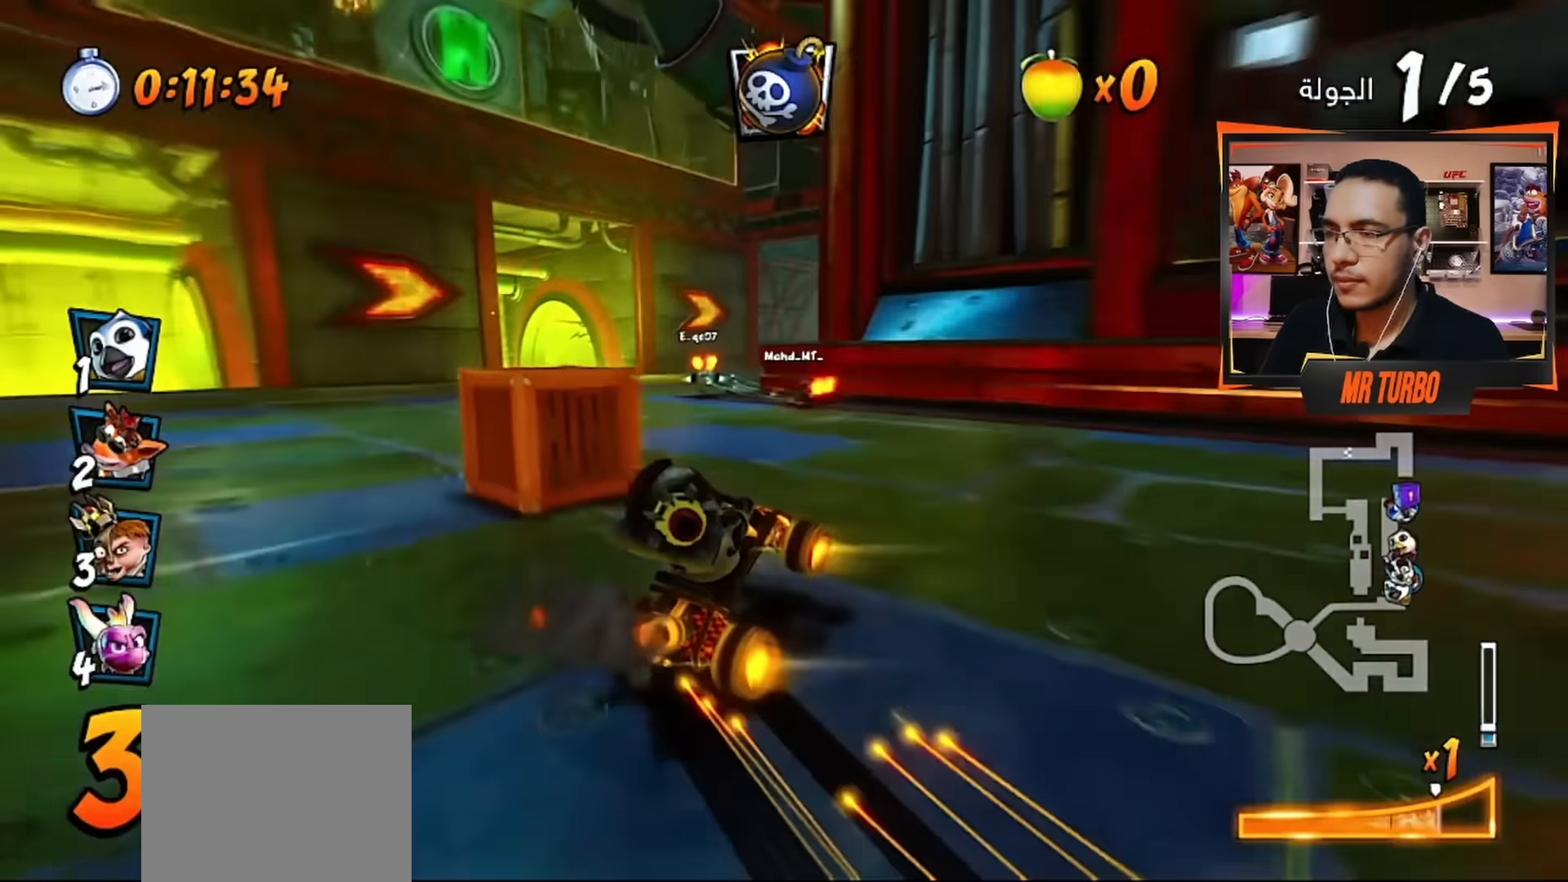
{"dt_ms": 500, "buttons": ["CROSS", "R1"], "left_stick": "center", "right_stick": "center", "events": [[133, "L1", "up"], [200, "DPAD_DOWN", "up"], [433, "DPAD_RIGHT", "up"]]}
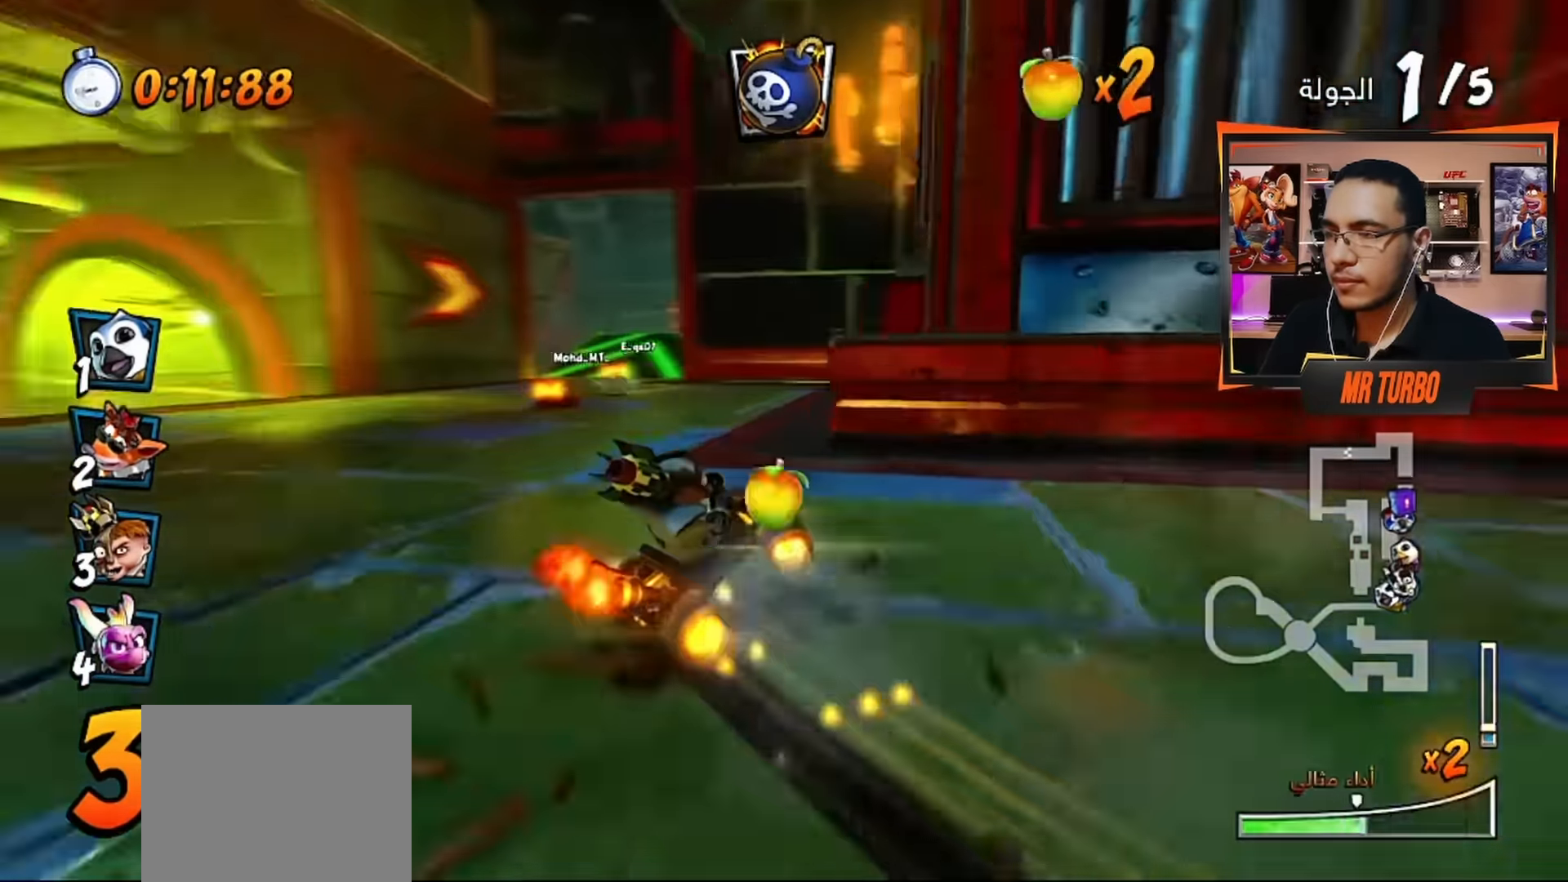
{"dt_ms": 500, "buttons": ["CROSS", "R1"], "left_stick": "center", "right_stick": "center", "events": [[300, "L1", "down"], [433, "L1", "up"]]}
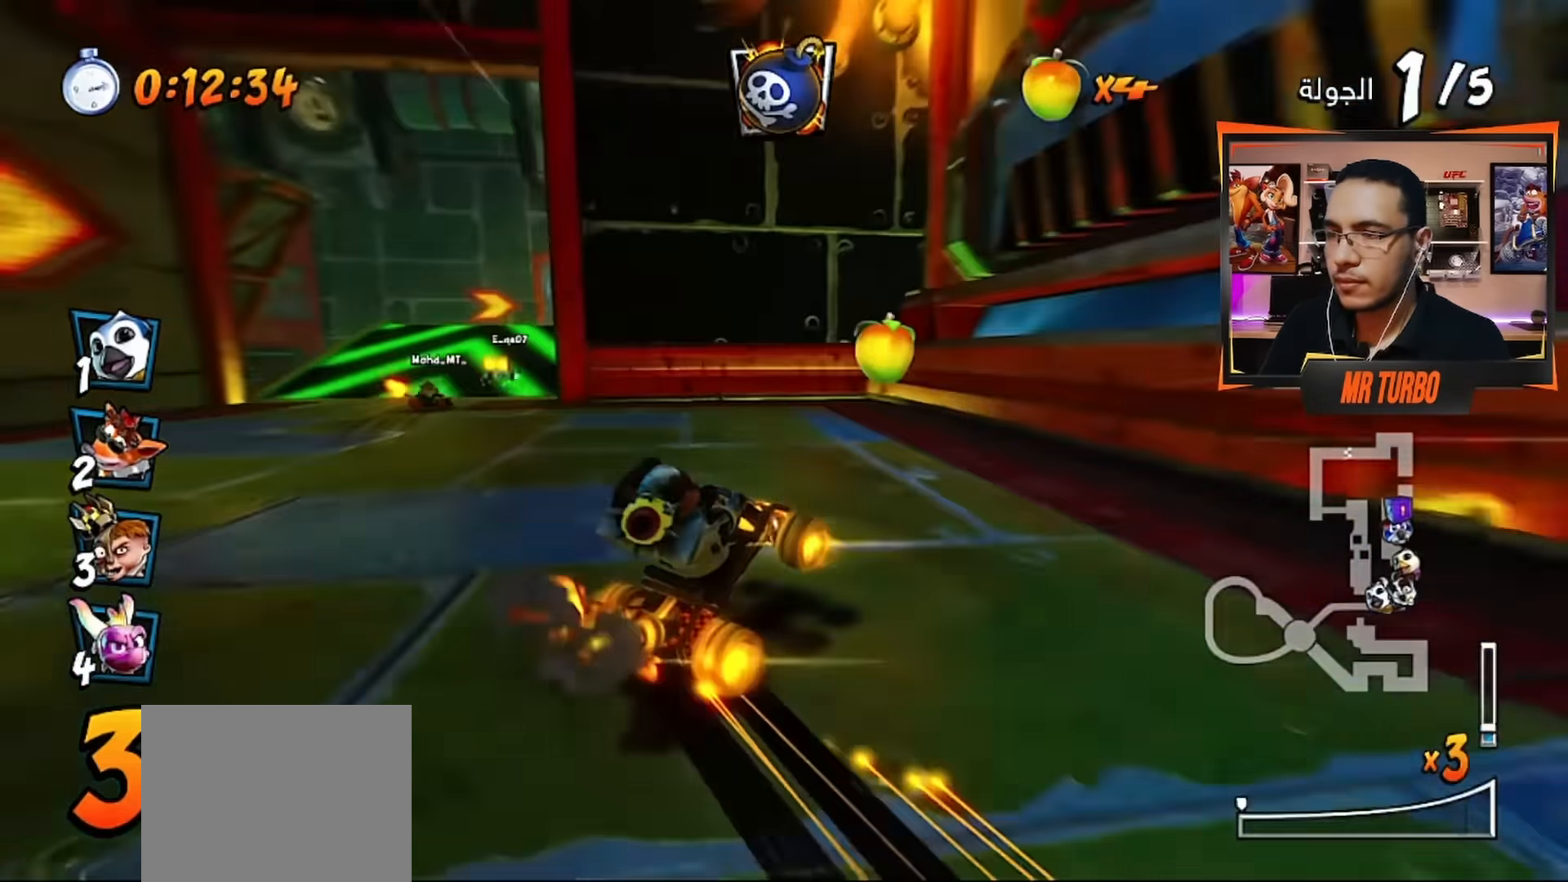
{"dt_ms": 500, "buttons": ["CROSS", "CIRCLE", "DPAD_DOWN"], "left_stick": "center", "right_stick": "center", "events": [[83, "DPAD_LEFT", "down"], [117, "R1", "up"], [317, "DPAD_LEFT", "up"], [383, "DPAD_DOWN", "down"], [467, "CIRCLE", "down"]]}
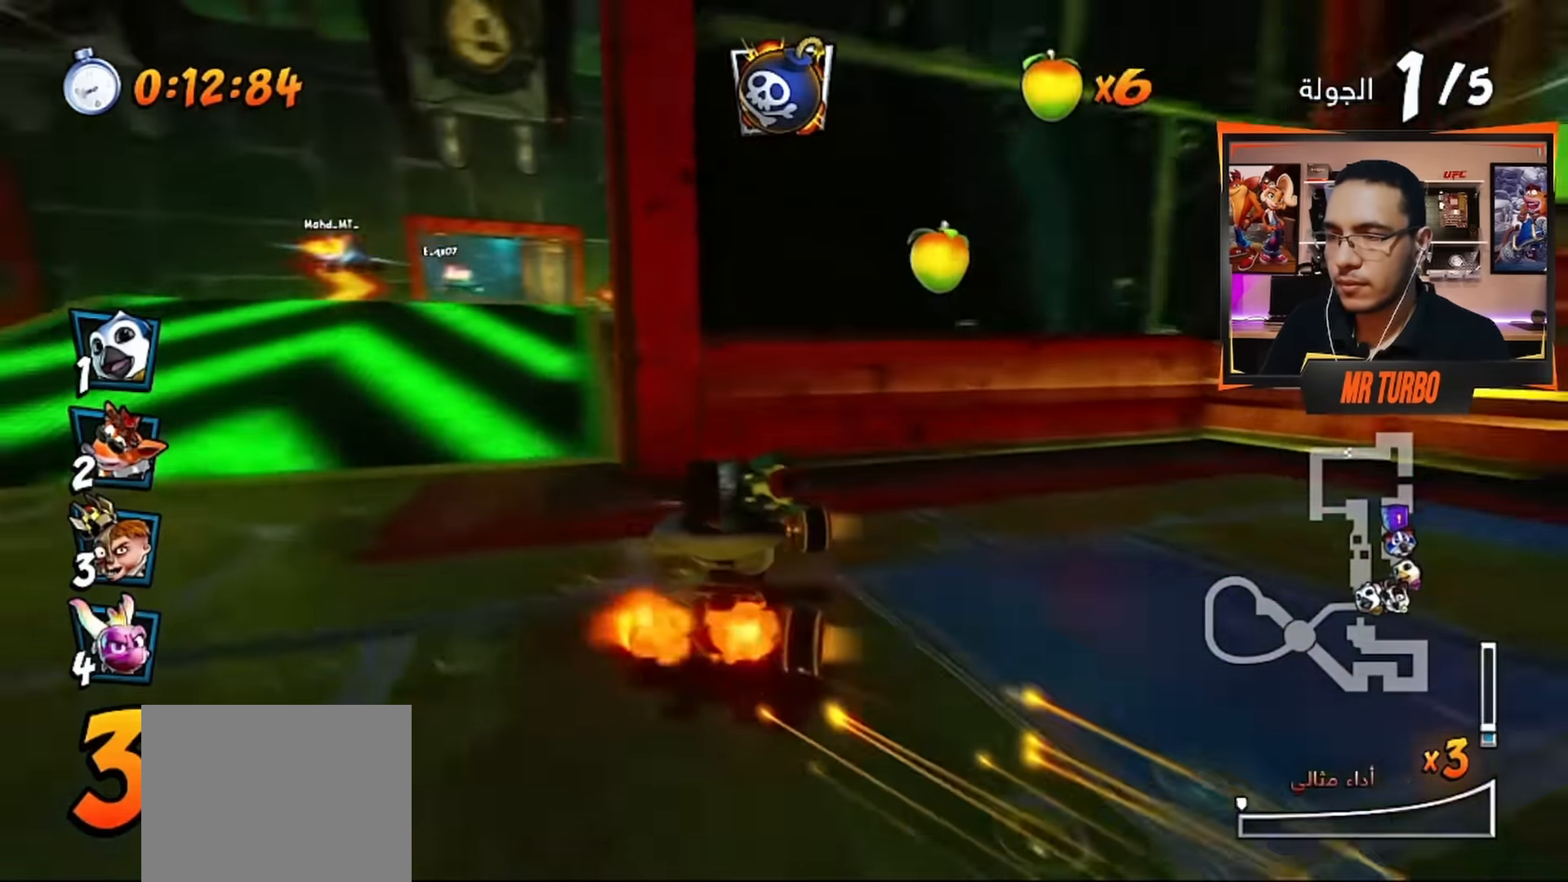
{"dt_ms": 1000, "buttons": ["CROSS", "R2"], "left_stick": "center", "right_stick": "center"}
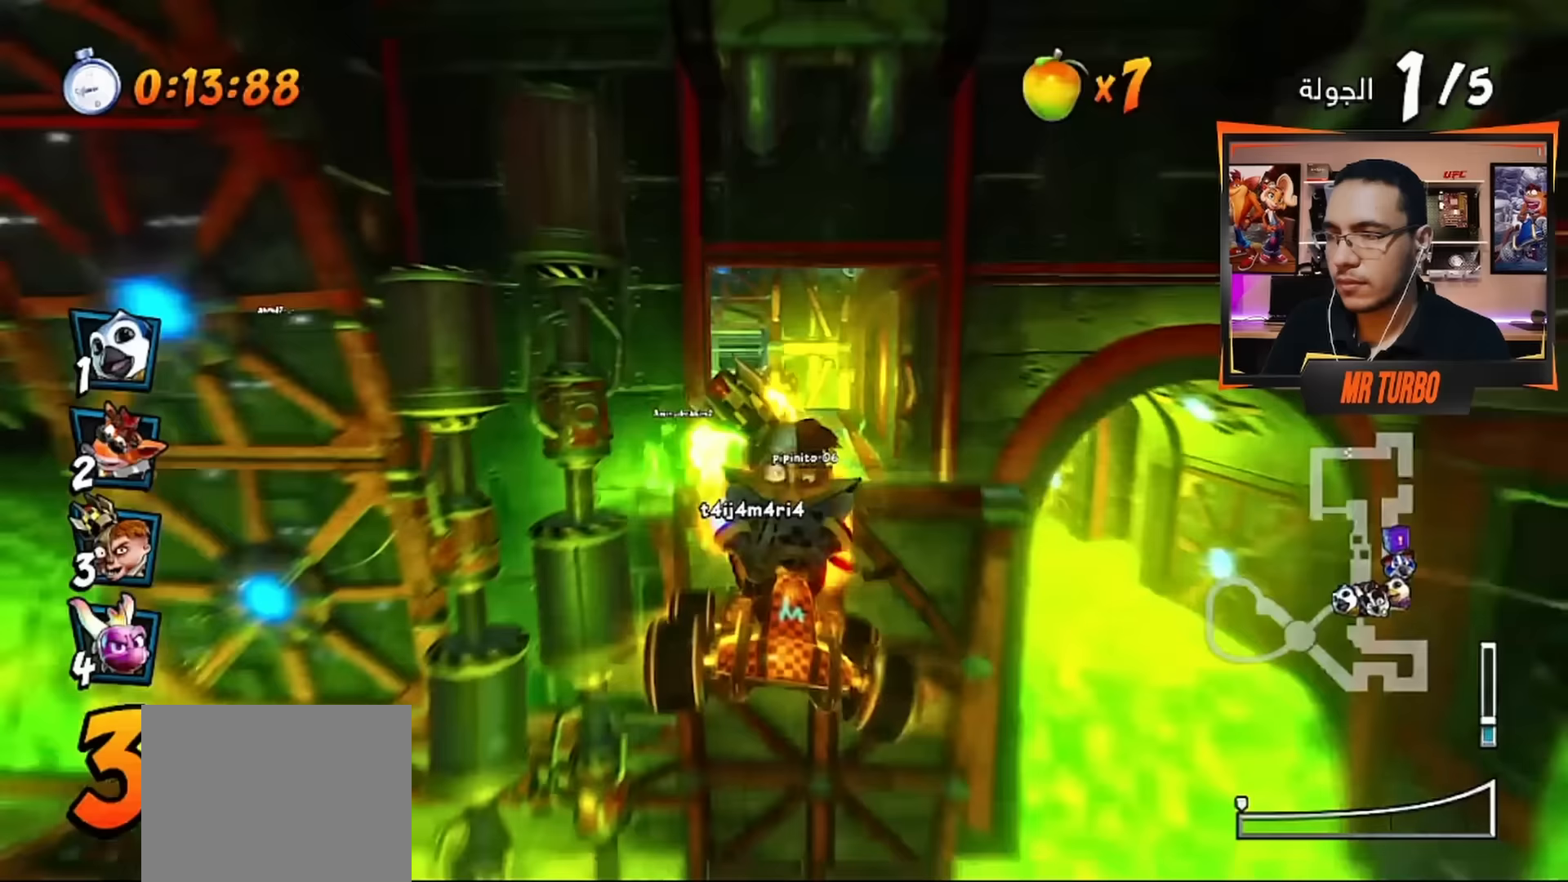
{"dt_ms": 500, "buttons": ["CROSS", "R1", "DPAD_DOWN", "DPAD_LEFT"], "left_stick": "center", "right_stick": "center", "events": [[17, "R2", "up"], [167, "R1", "down"], [183, "DPAD_LEFT", "down"], [283, "DPAD_DOWN", "down"]]}
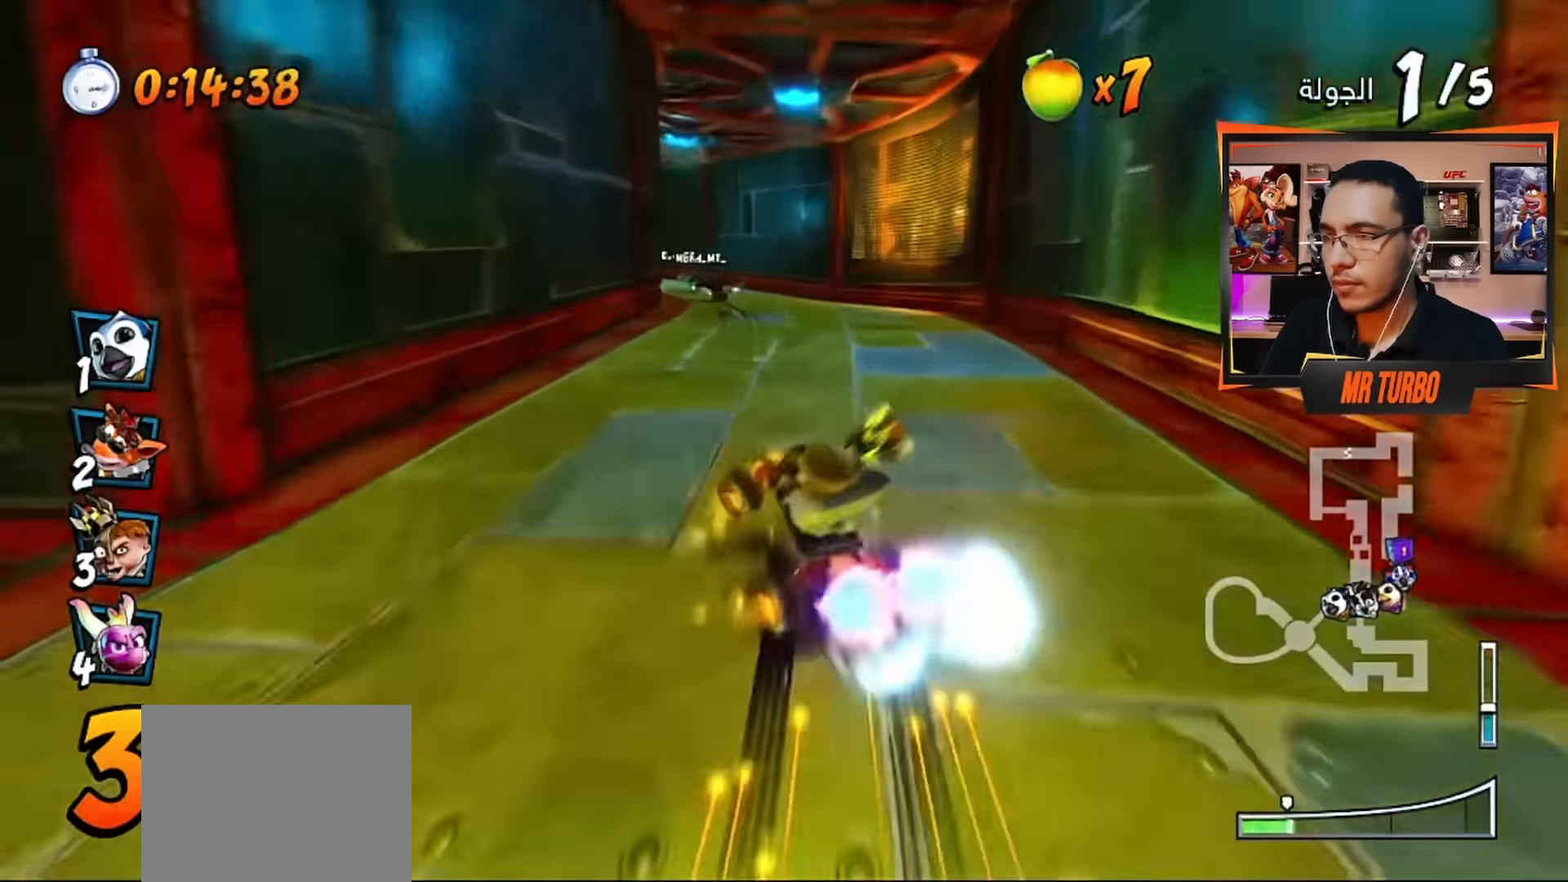
{"dt_ms": 500, "buttons": ["CROSS", "R1", "DPAD_LEFT"], "left_stick": "center", "right_stick": "center", "events": [[167, "DPAD_DOWN", "up"], [250, "DPAD_LEFT", "up"], [467, "DPAD_LEFT", "down"]]}
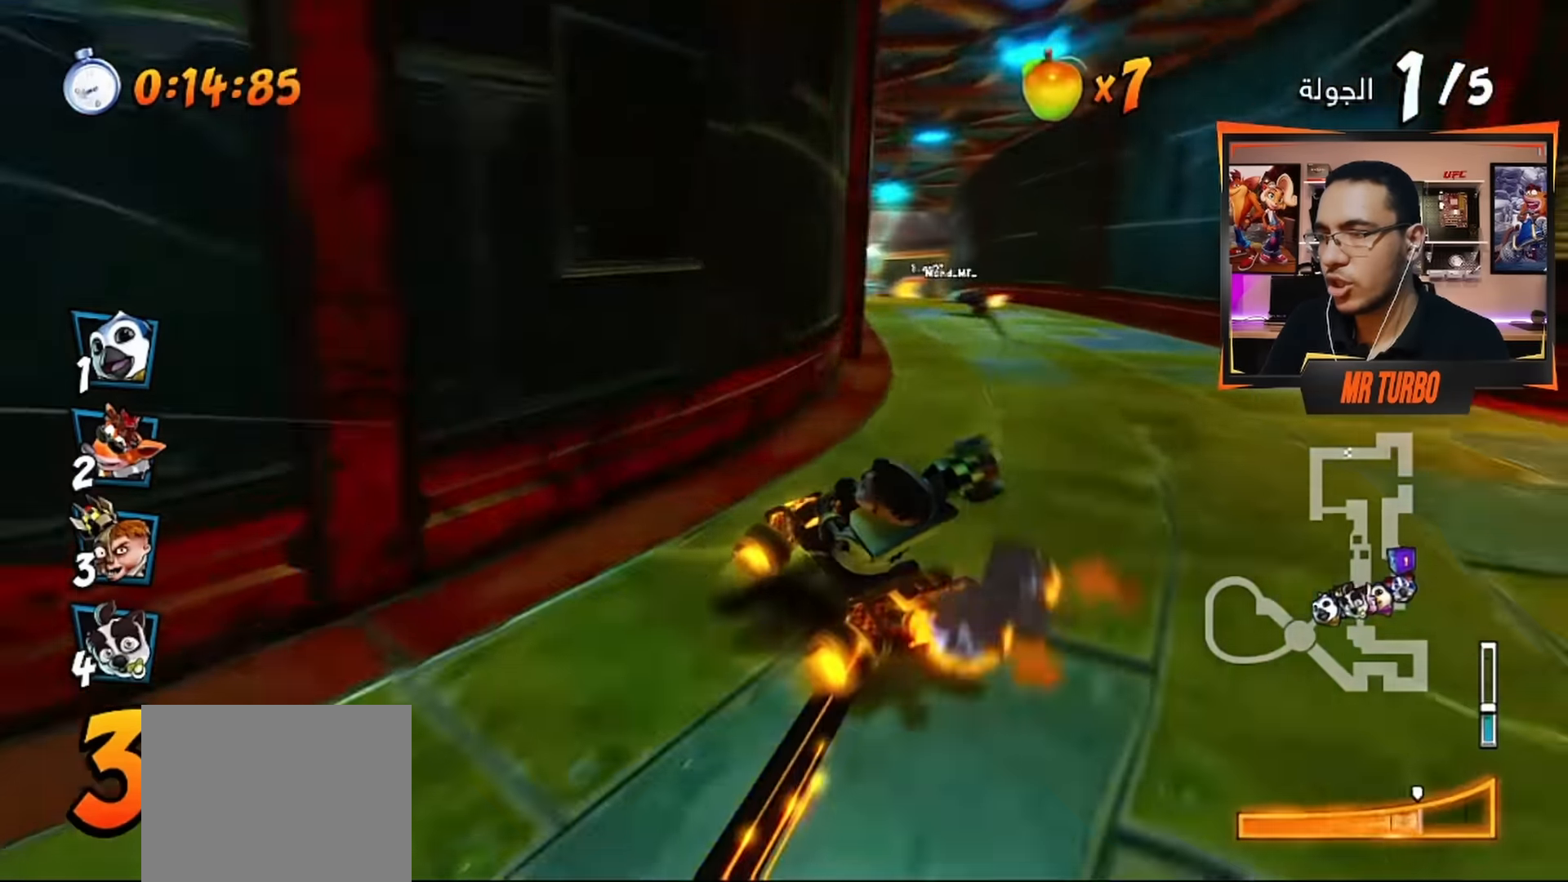
{"dt_ms": 500, "buttons": ["CROSS", "R1", "DPAD_RIGHT"], "left_stick": "center", "right_stick": "center", "events": [[67, "L1", "down"], [117, "DPAD_LEFT", "up"], [167, "L1", "up"], [417, "DPAD_RIGHT", "down"]]}
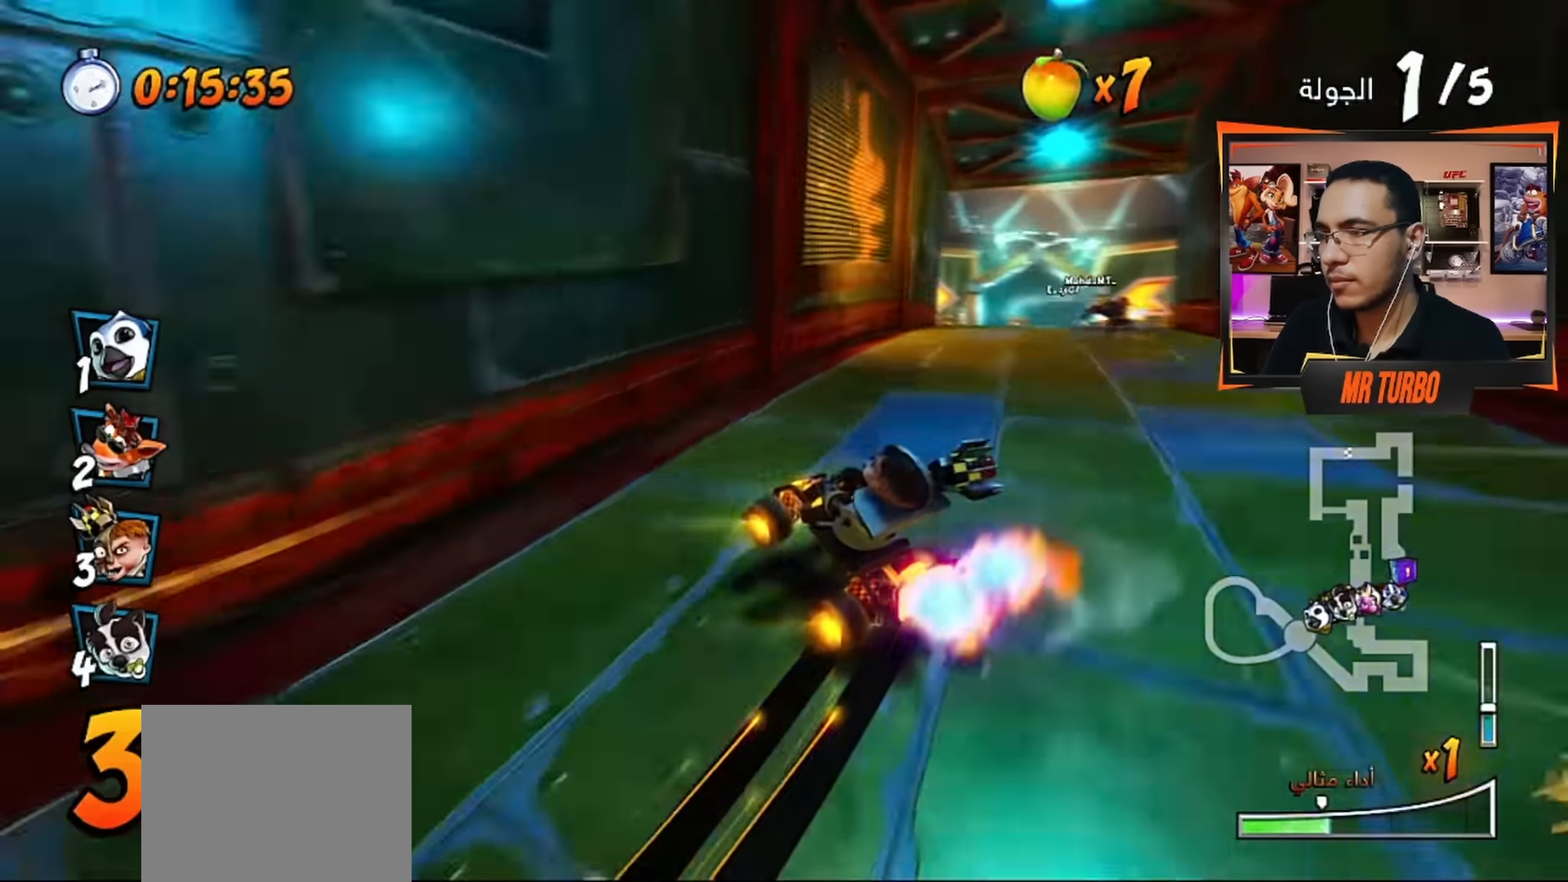
{"dt_ms": 500, "buttons": ["CROSS", "L1", "R1"], "left_stick": "center", "right_stick": "center", "events": [[250, "DPAD_RIGHT", "up"], [467, "L1", "down"]]}
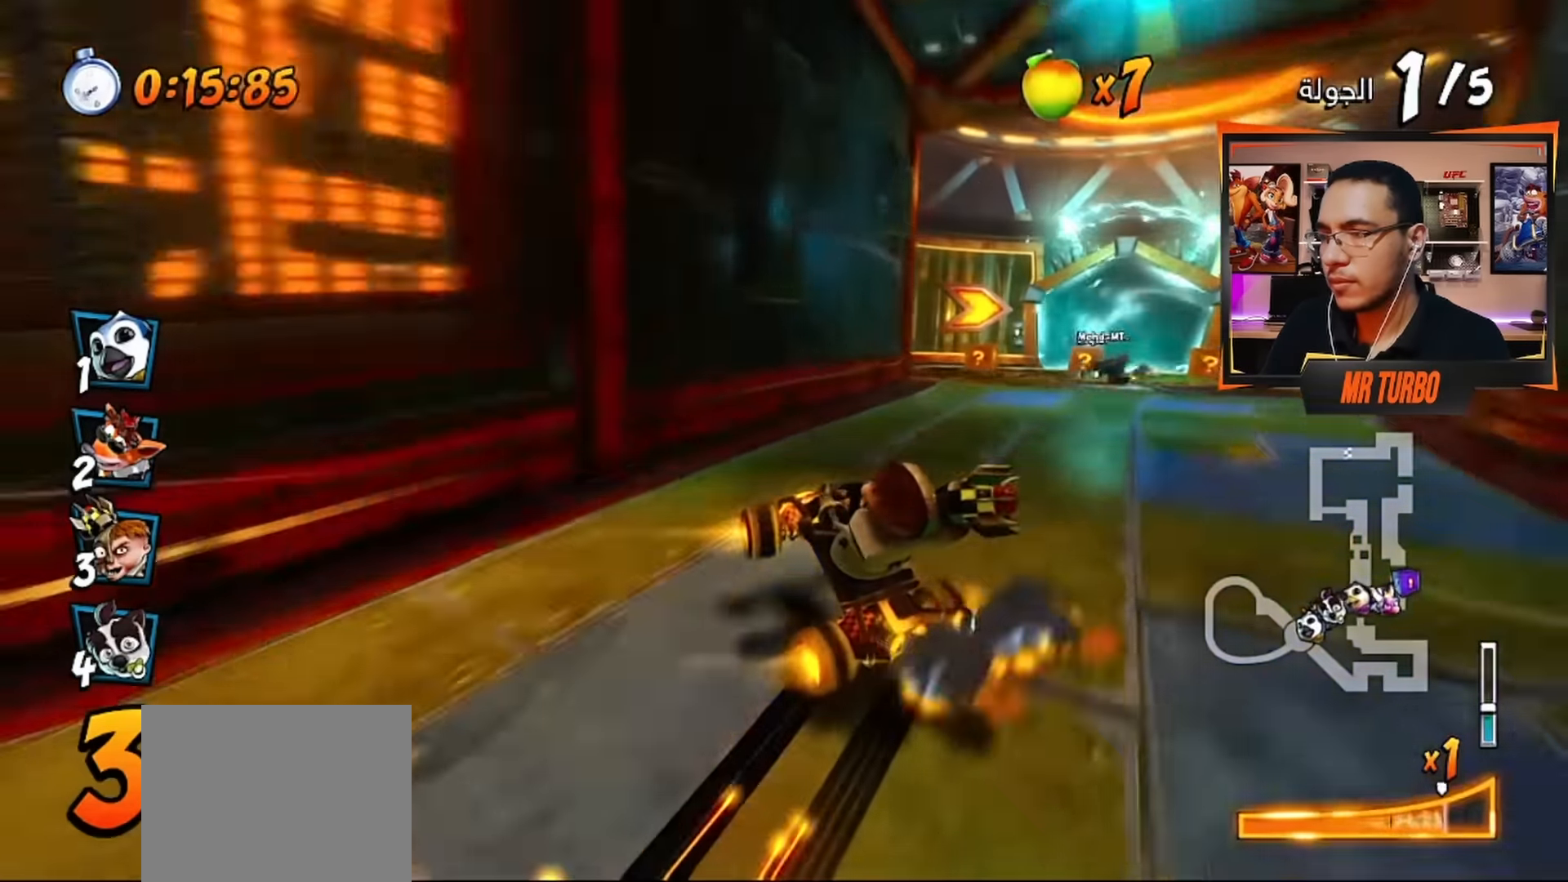
{"dt_ms": 500, "buttons": ["CROSS"], "left_stick": "center", "right_stick": "center", "events": [[50, "DPAD_RIGHT", "down"], [67, "L1", "up"], [67, "R1", "up"], [150, "R1", "down"], [350, "R1", "up"], [450, "DPAD_RIGHT", "up"]]}
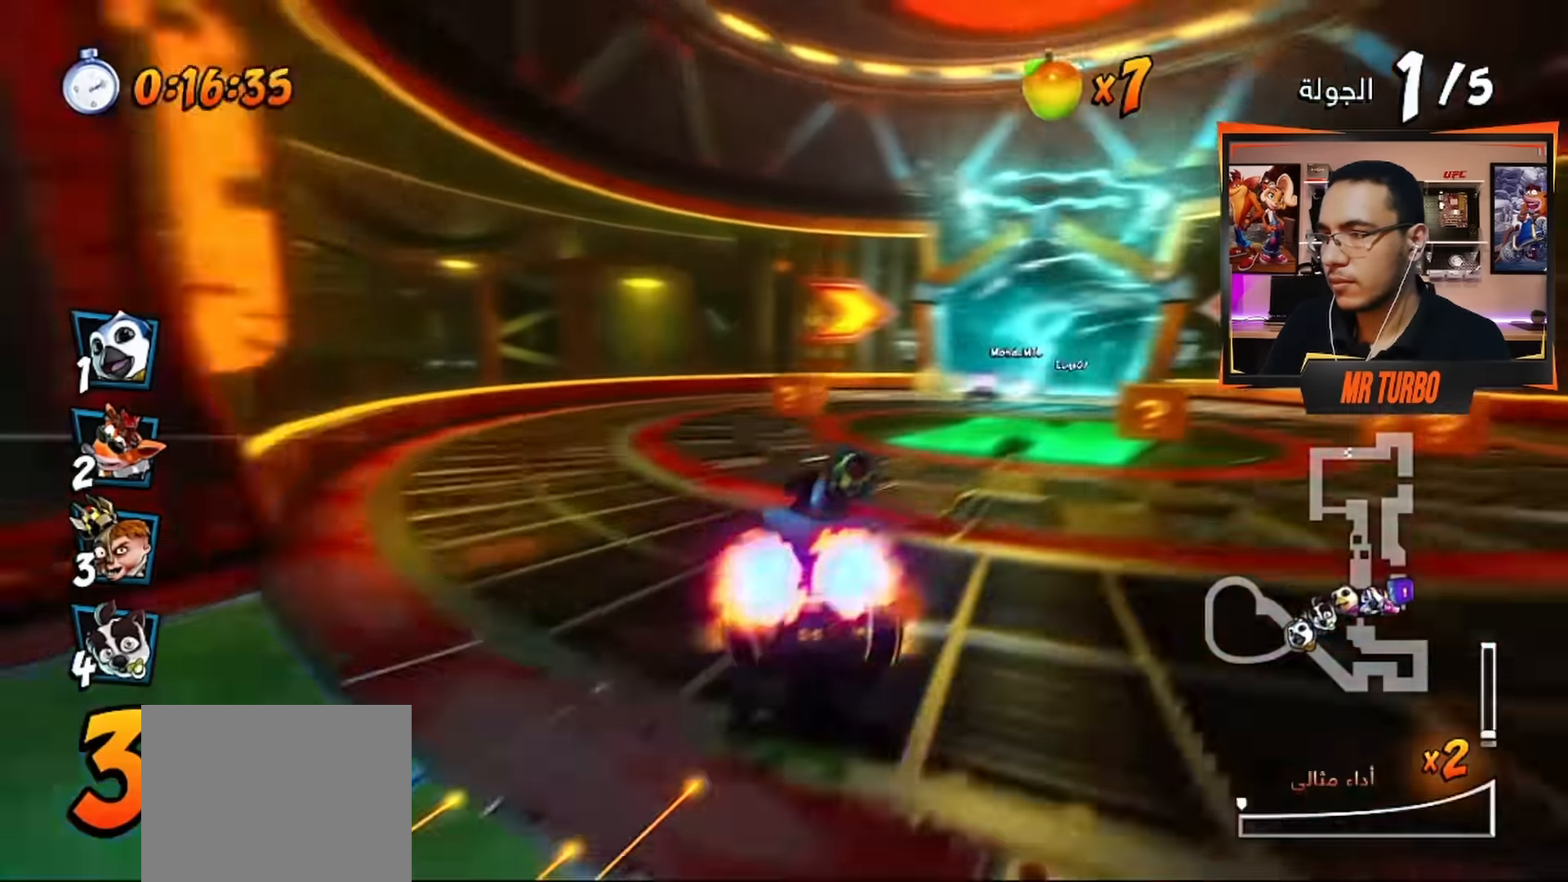
{"dt_ms": 500, "buttons": ["CROSS"], "left_stick": "center", "right_stick": "center", "events": [[217, "DPAD_LEFT", "down"], [350, "DPAD_LEFT", "up"]]}
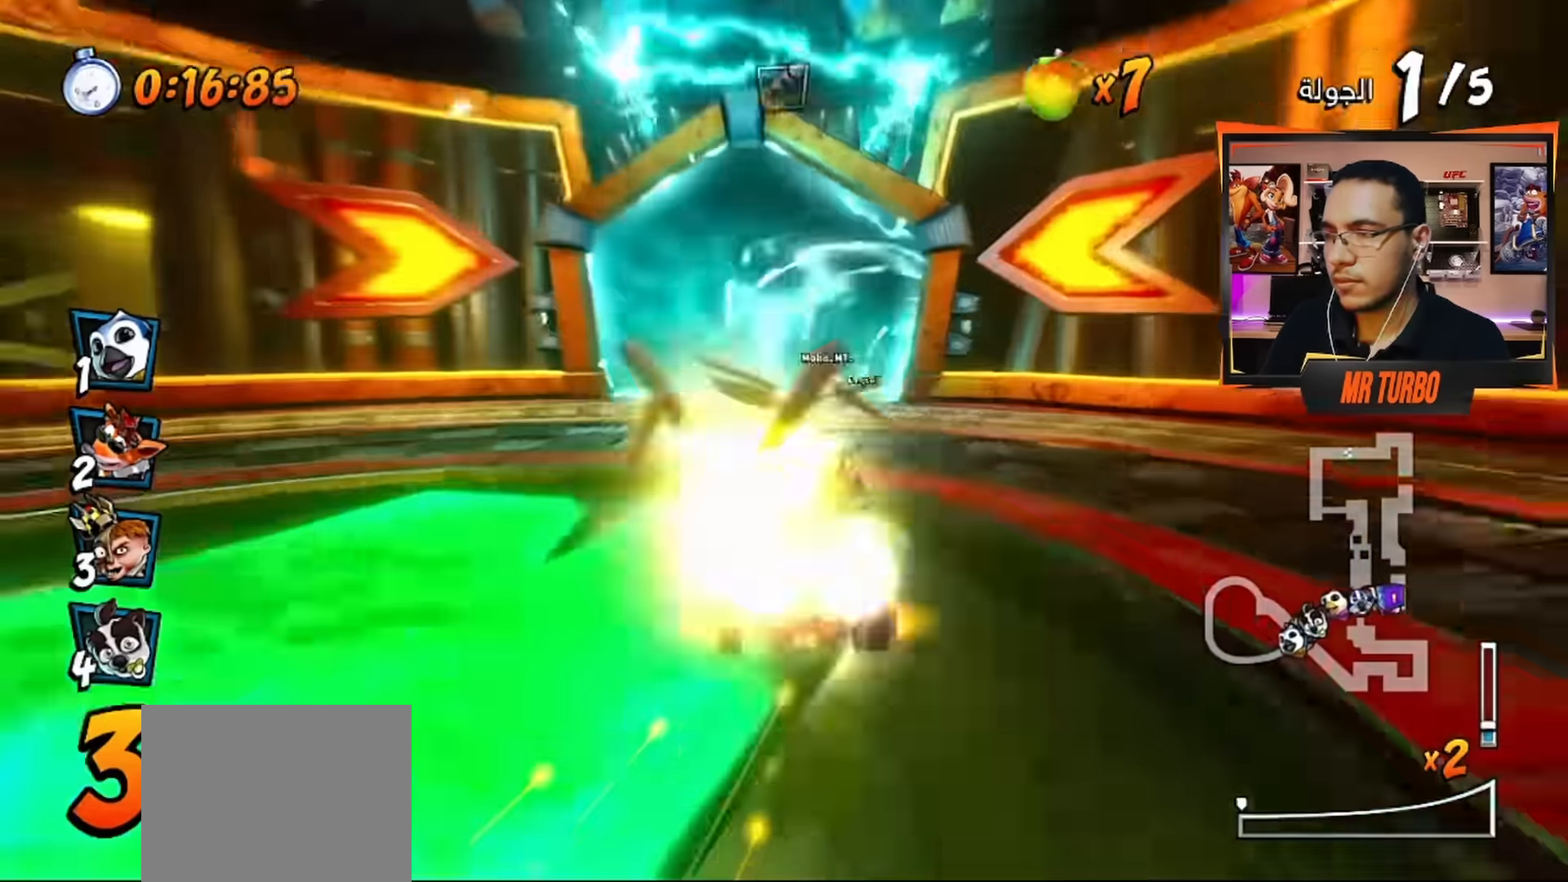
{"dt_ms": 500, "buttons": ["CROSS", "CIRCLE"], "left_stick": "center", "right_stick": "center", "events": [[100, "DPAD_RIGHT", "down"], [150, "R1", "down"], [350, "DPAD_RIGHT", "up"], [350, "R1", "up"], [450, "CIRCLE", "down"]]}
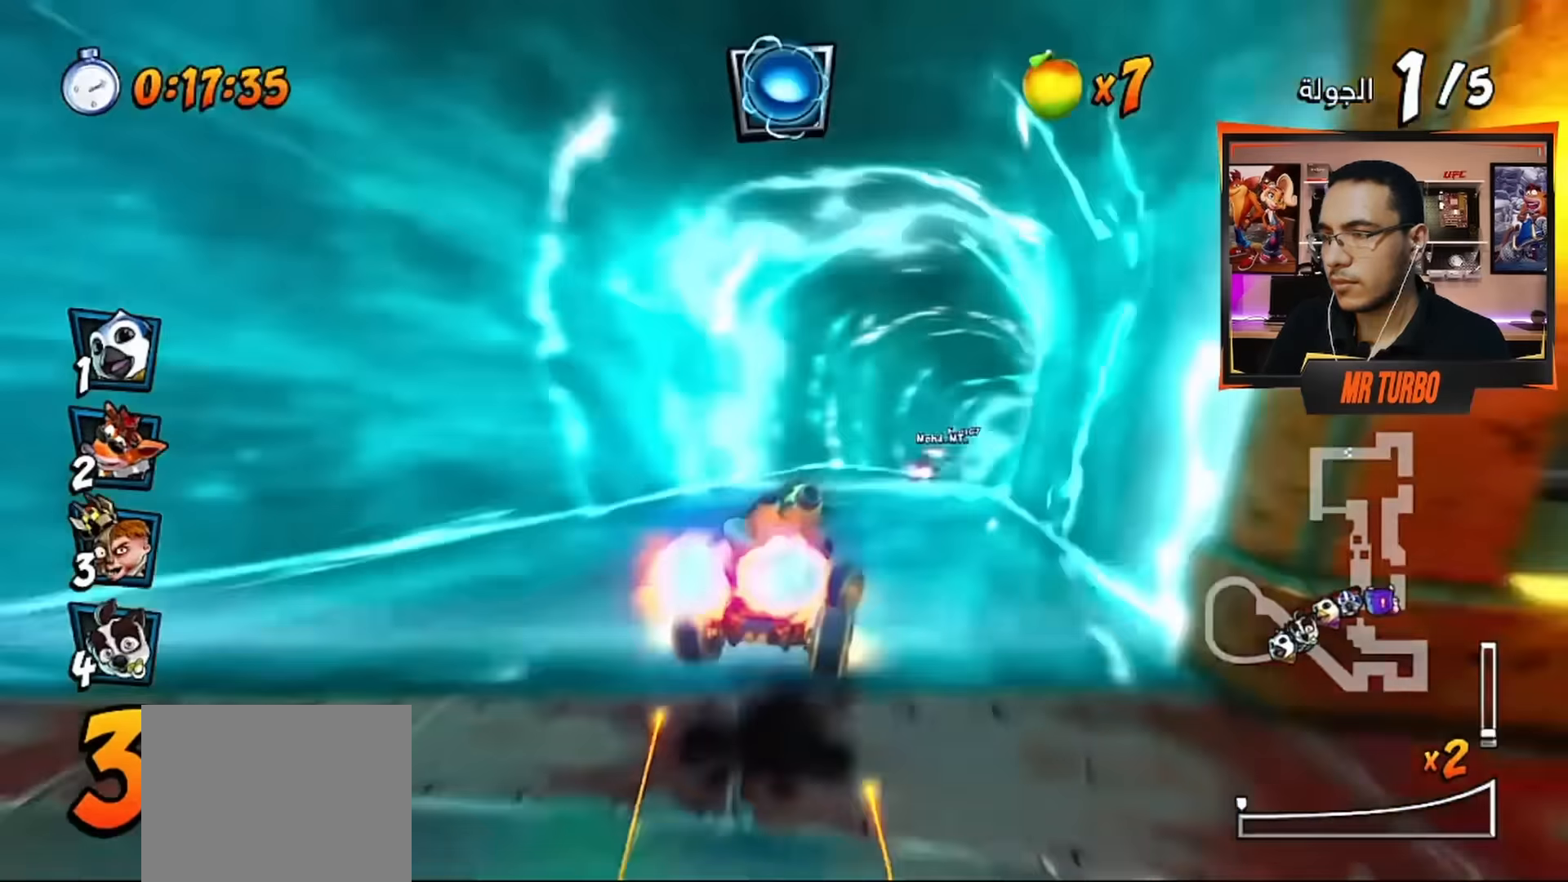
{"dt_ms": 500, "buttons": ["CROSS", "R1", "DPAD_RIGHT"], "left_stick": "center", "right_stick": "center", "events": [[67, "CIRCLE", "up"], [267, "DPAD_RIGHT", "down"], [450, "R1", "down"]]}
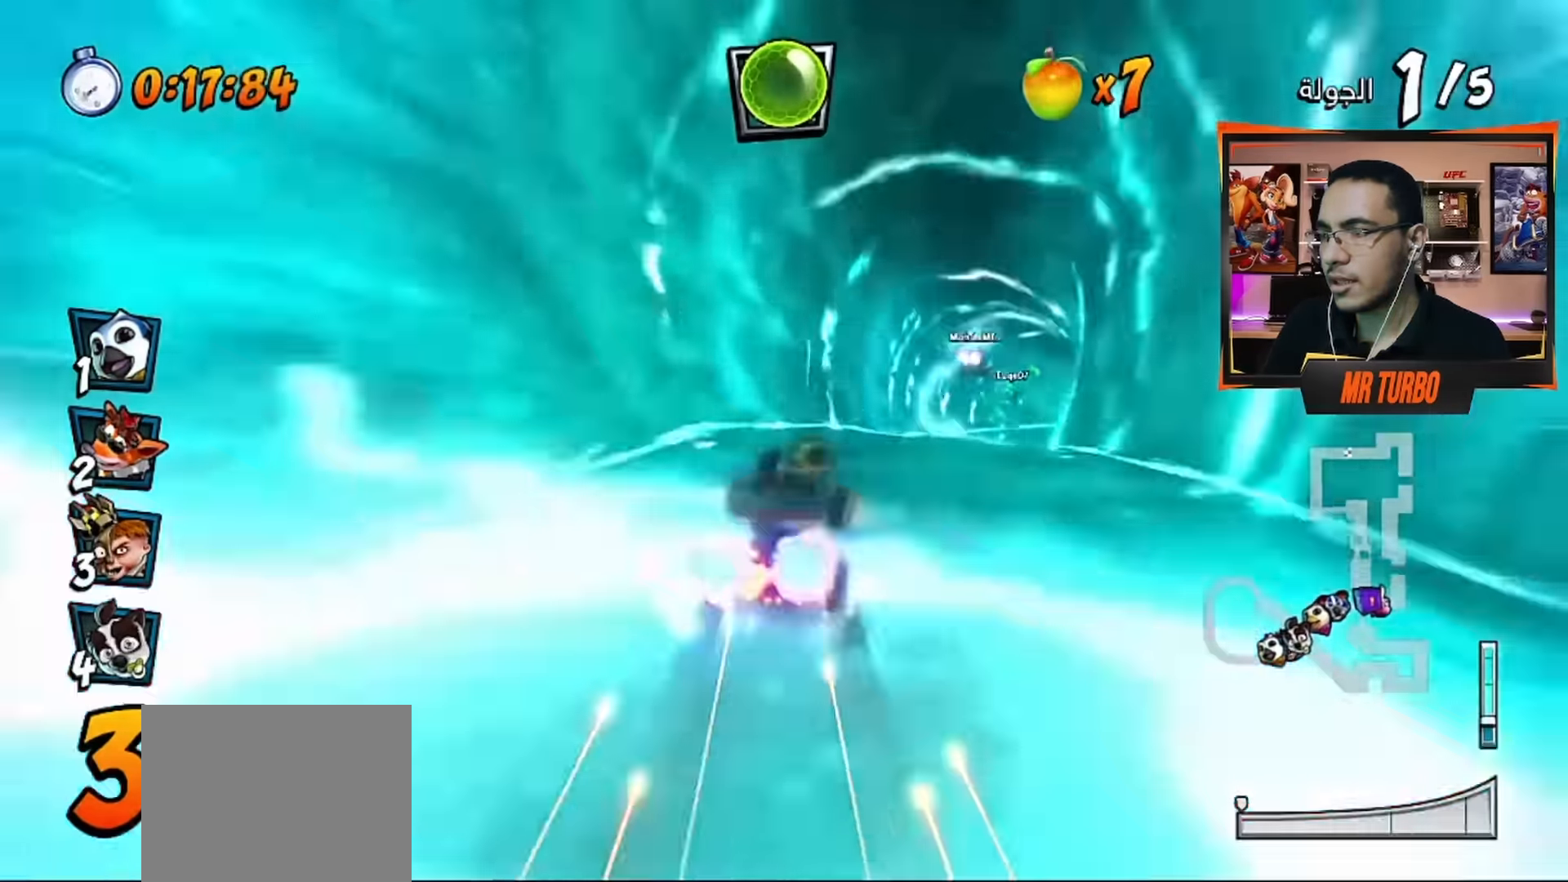
{"dt_ms": 500, "buttons": ["CROSS"], "left_stick": "center", "right_stick": "center", "events": [[100, "CIRCLE", "down"], [134, "DPAD_RIGHT", "up"], [167, "R1", "up"], [217, "CIRCLE", "up"]]}
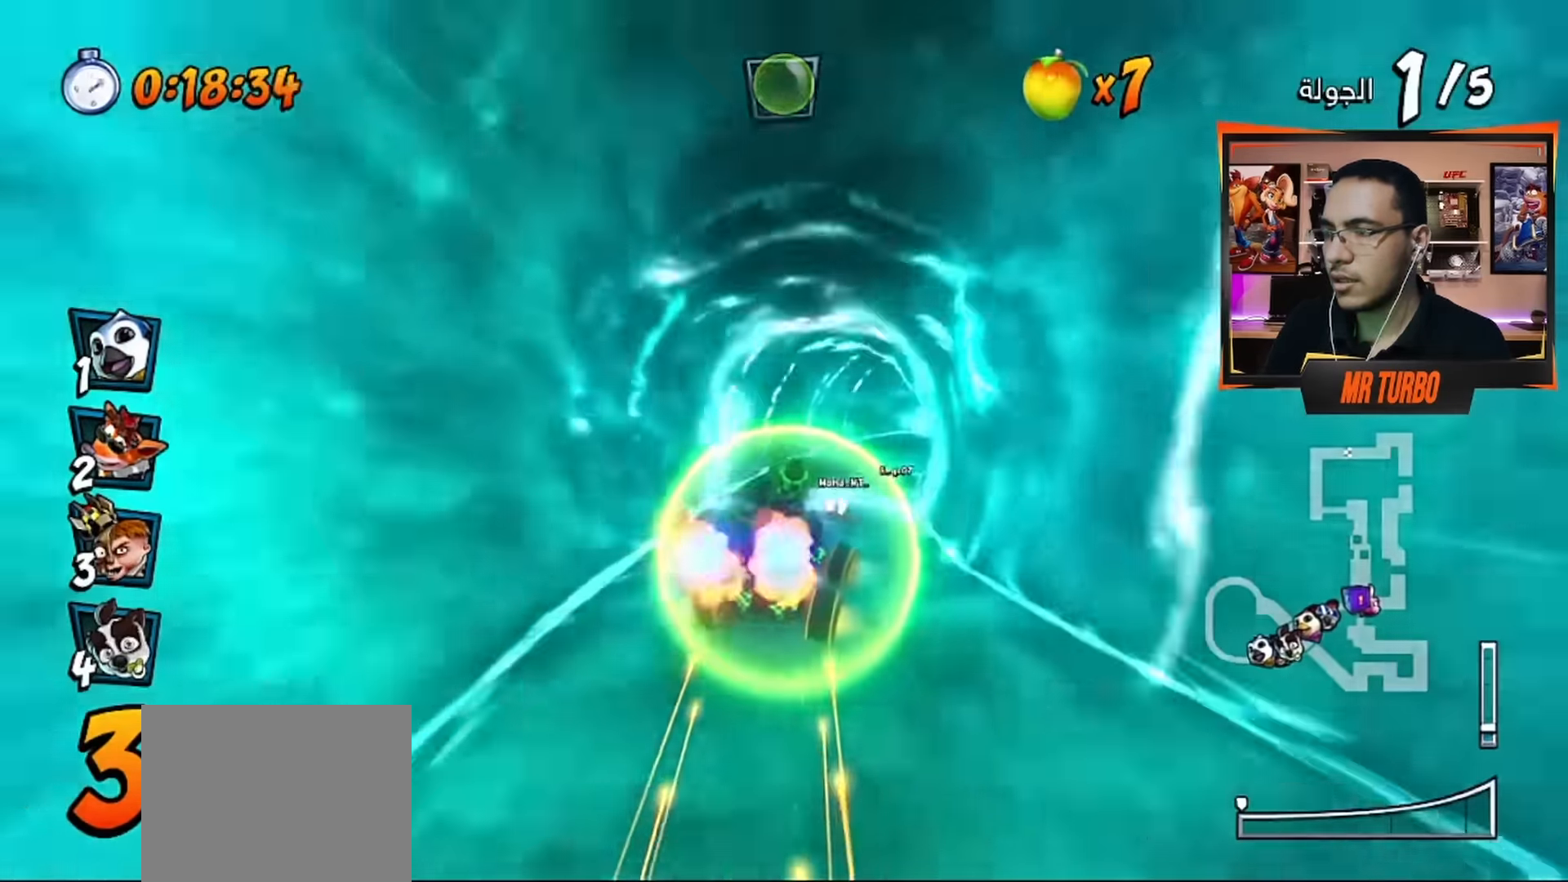
{"dt_ms": 500, "buttons": ["CROSS", "R1", "DPAD_RIGHT"], "left_stick": "center", "right_stick": "center", "events": [[117, "DPAD_RIGHT", "down"], [134, "R1", "down"], [150, "DPAD_DOWN", "down"], [434, "DPAD_DOWN", "up"]]}
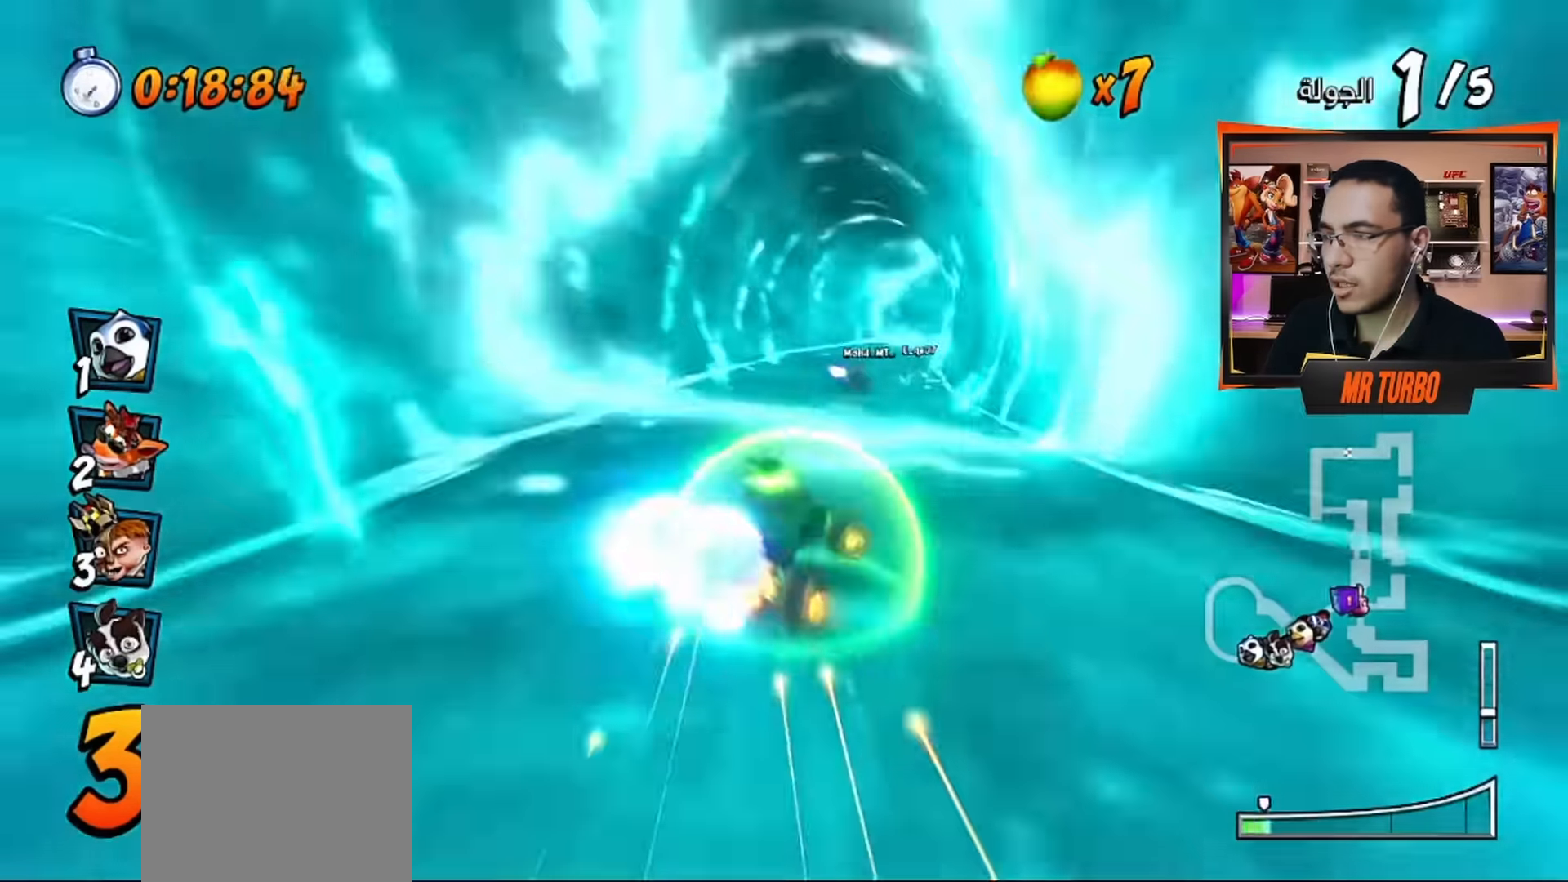
{"dt_ms": 500, "buttons": ["CROSS", "R1"], "left_stick": "center", "right_stick": "center", "events": [[50, "DPAD_RIGHT", "up"], [384, "DPAD_LEFT", "down"], [450, "DPAD_LEFT", "up"]]}
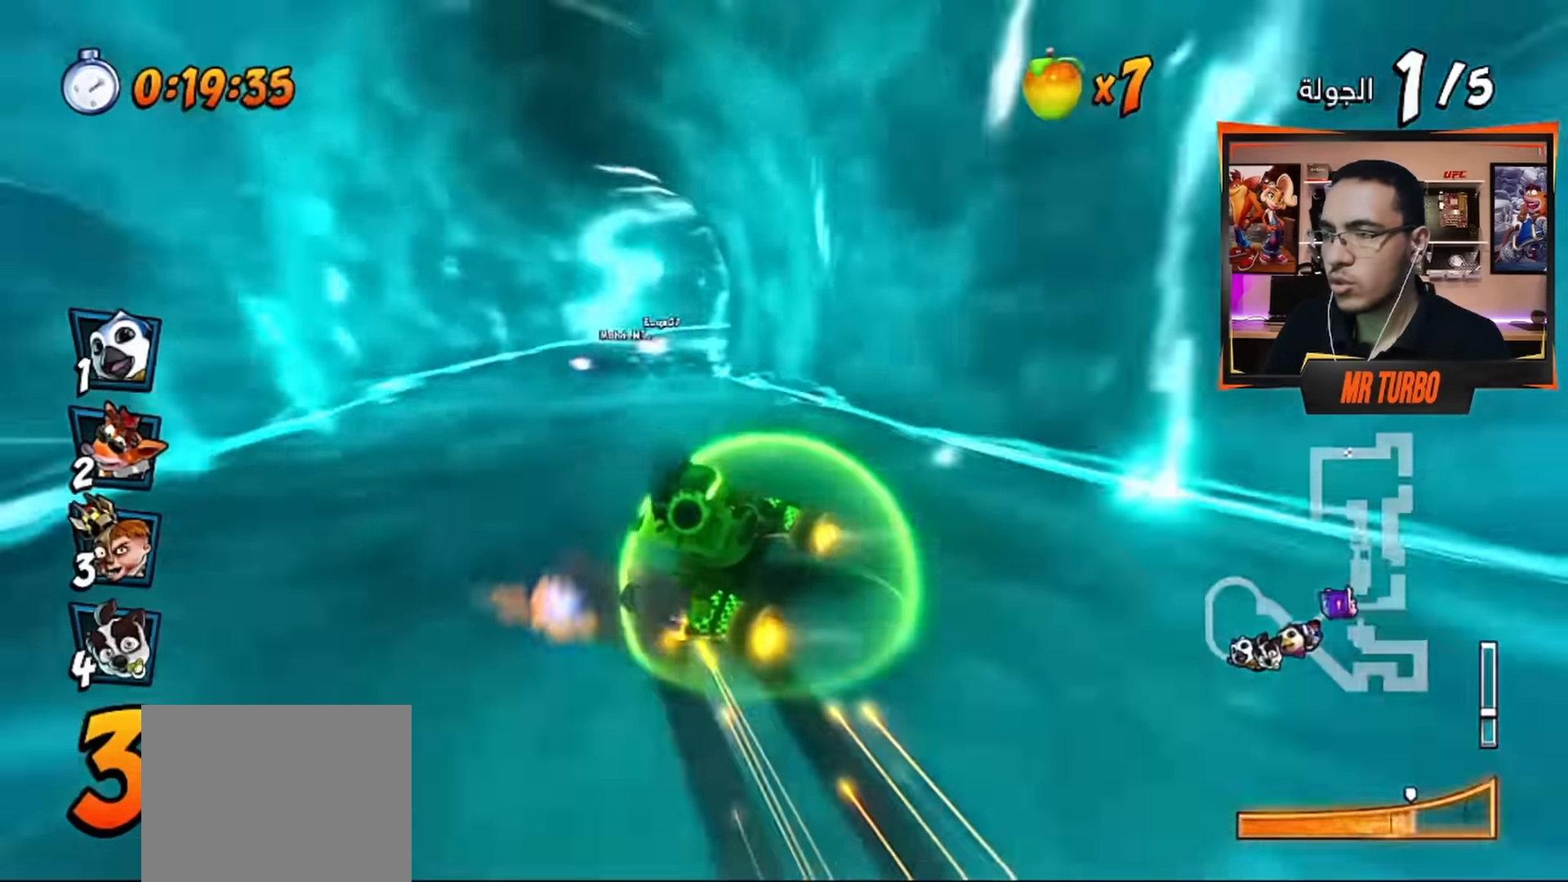
{"dt_ms": 500, "buttons": ["CROSS", "R1"], "left_stick": "center", "right_stick": "center", "events": [[184, "L1", "down"], [317, "L1", "up"]]}
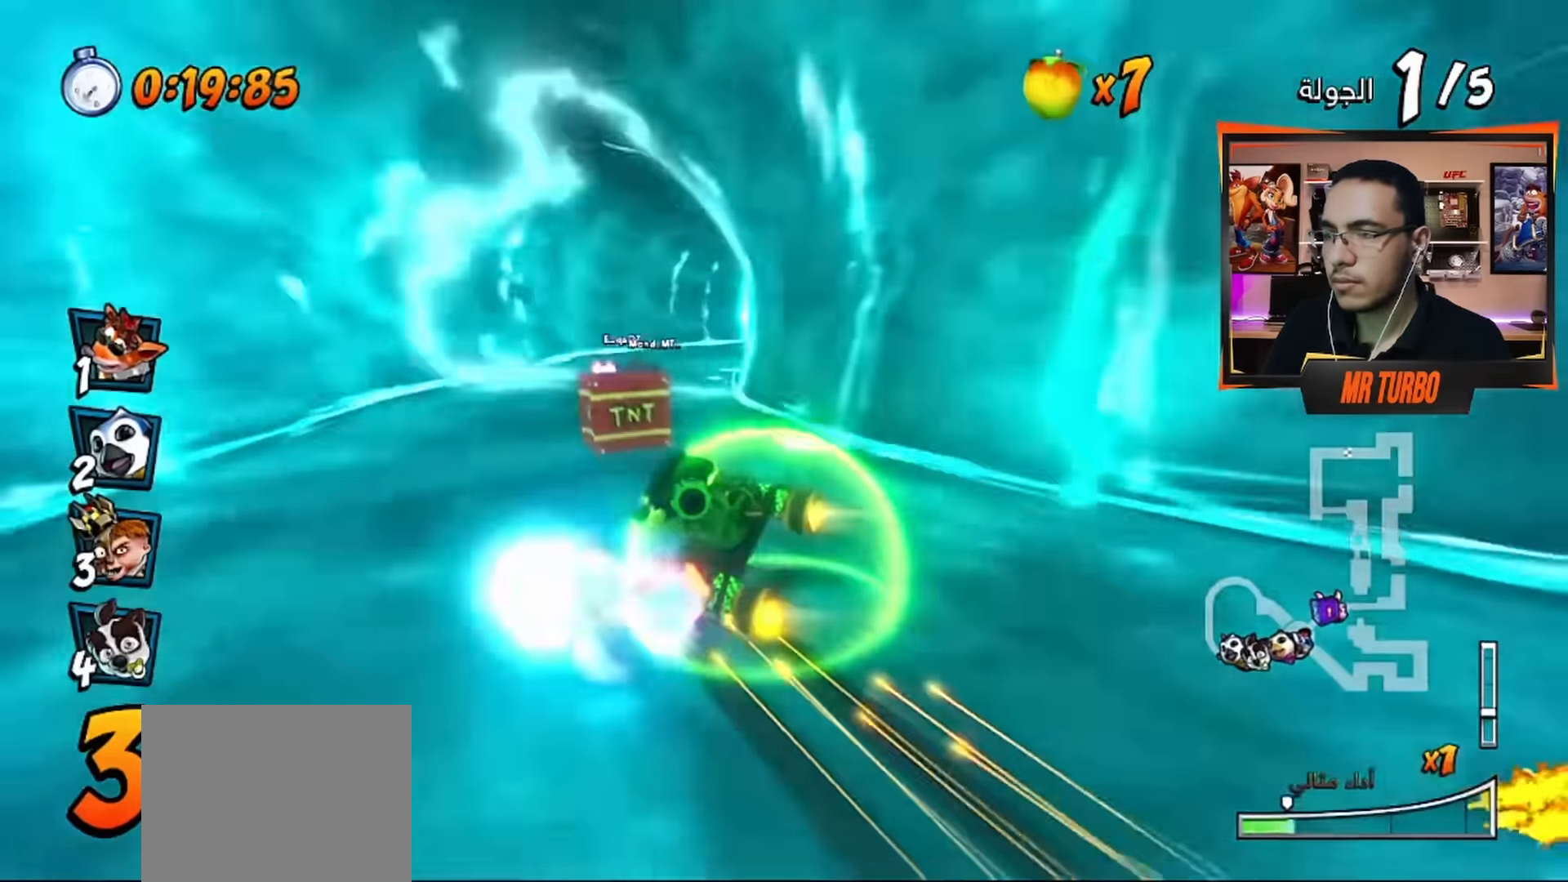
{"dt_ms": 500, "buttons": ["CROSS", "L1", "R1"], "left_stick": "center", "right_stick": "center", "events": [[134, "DPAD_RIGHT", "down"], [267, "DPAD_DOWN", "down"], [400, "DPAD_DOWN", "up"], [450, "L1", "down"], [467, "DPAD_RIGHT", "up"]]}
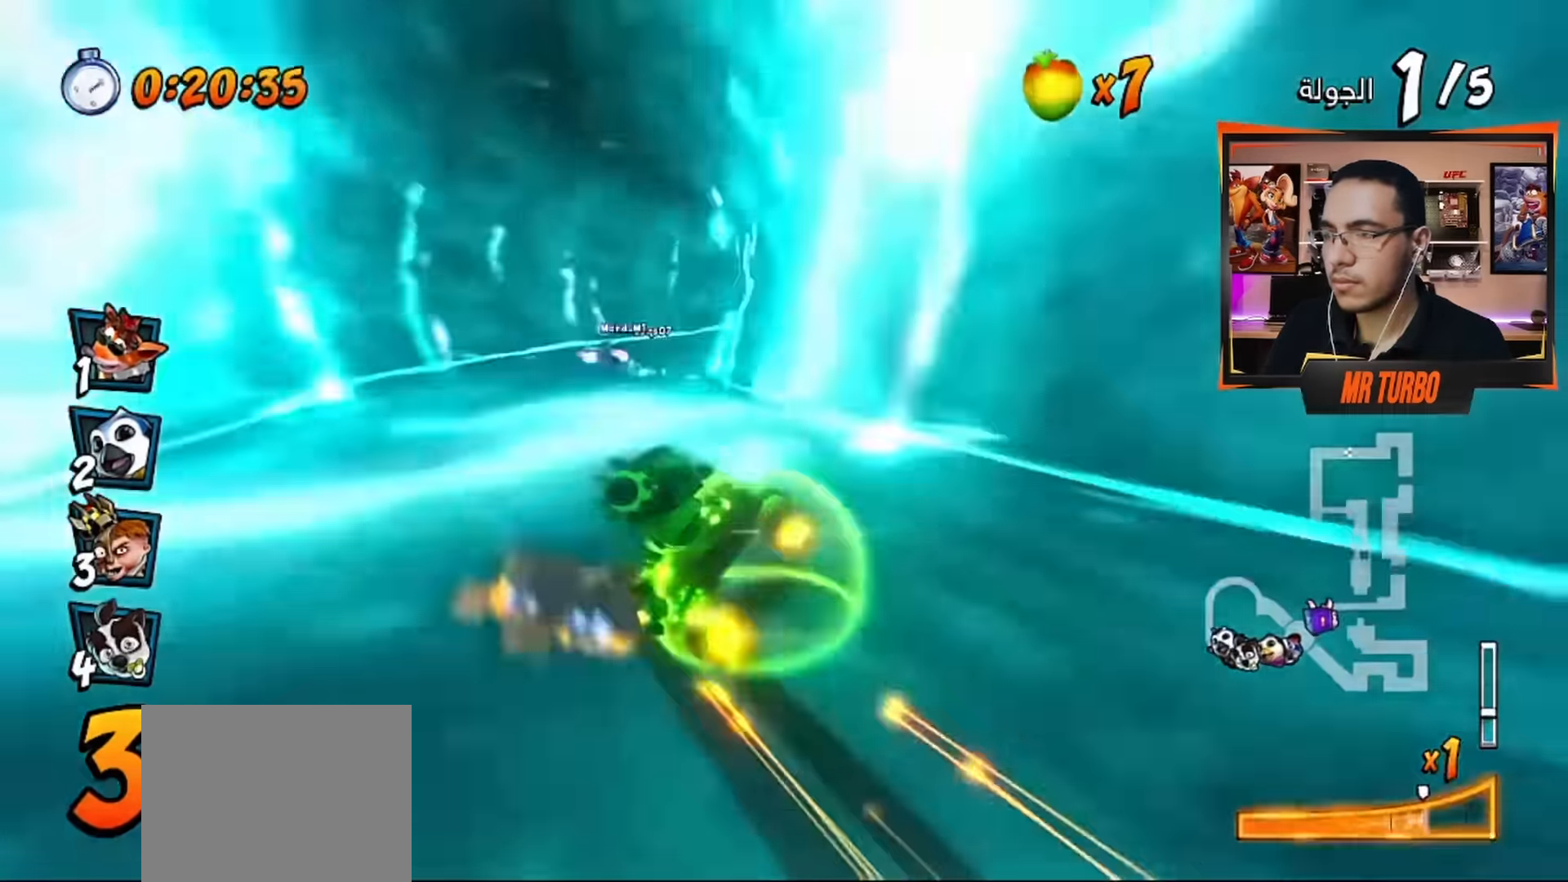
{"dt_ms": 500, "buttons": ["CROSS", "R1", "DPAD_RIGHT"], "left_stick": "center", "right_stick": "center", "events": [[84, "L1", "up"], [334, "DPAD_RIGHT", "down"]]}
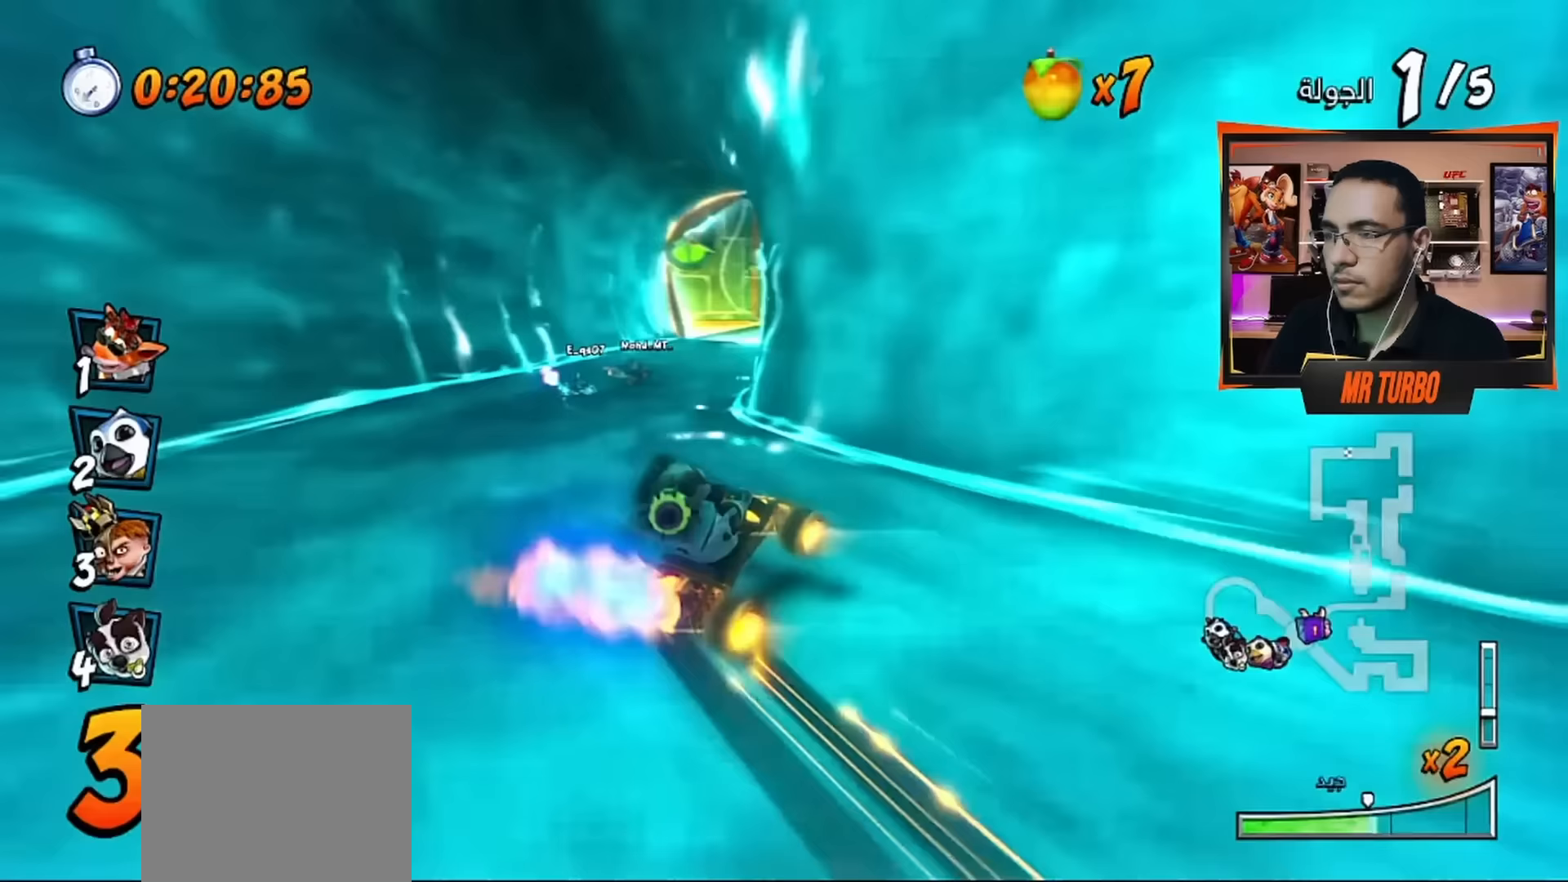
{"dt_ms": 500, "buttons": ["CROSS", "R1"], "left_stick": "center", "right_stick": "center", "events": [[317, "L1", "down"], [467, "DPAD_RIGHT", "up"], [467, "L1", "up"]]}
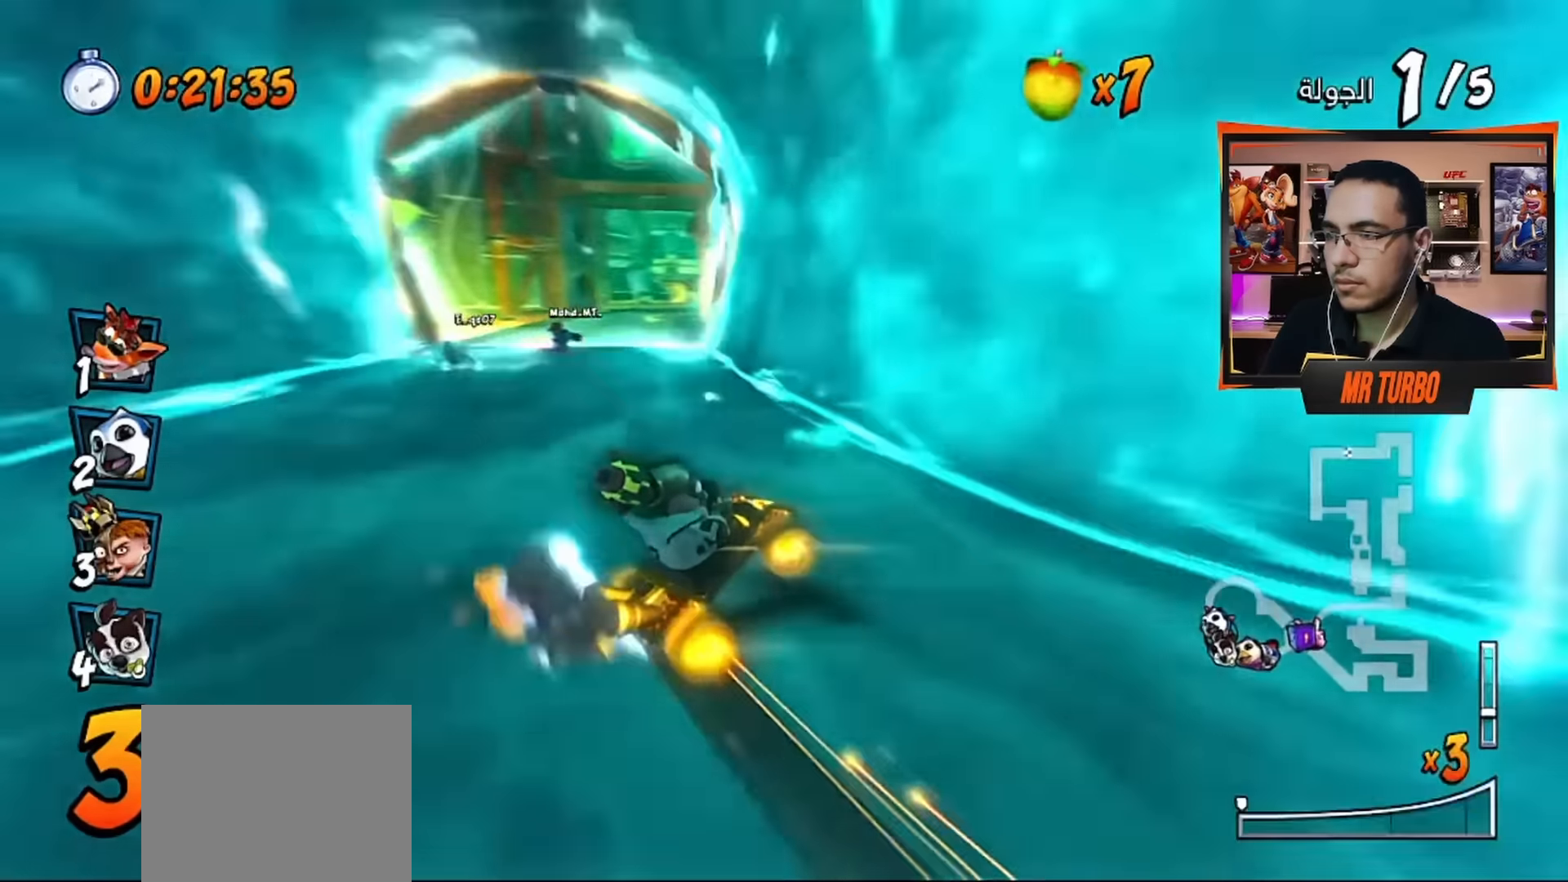
{"dt_ms": 500, "buttons": ["CROSS", "R1", "DPAD_LEFT"], "left_stick": "center", "right_stick": "center", "events": [[250, "R1", "up"], [300, "DPAD_LEFT", "down"], [350, "R1", "down"]]}
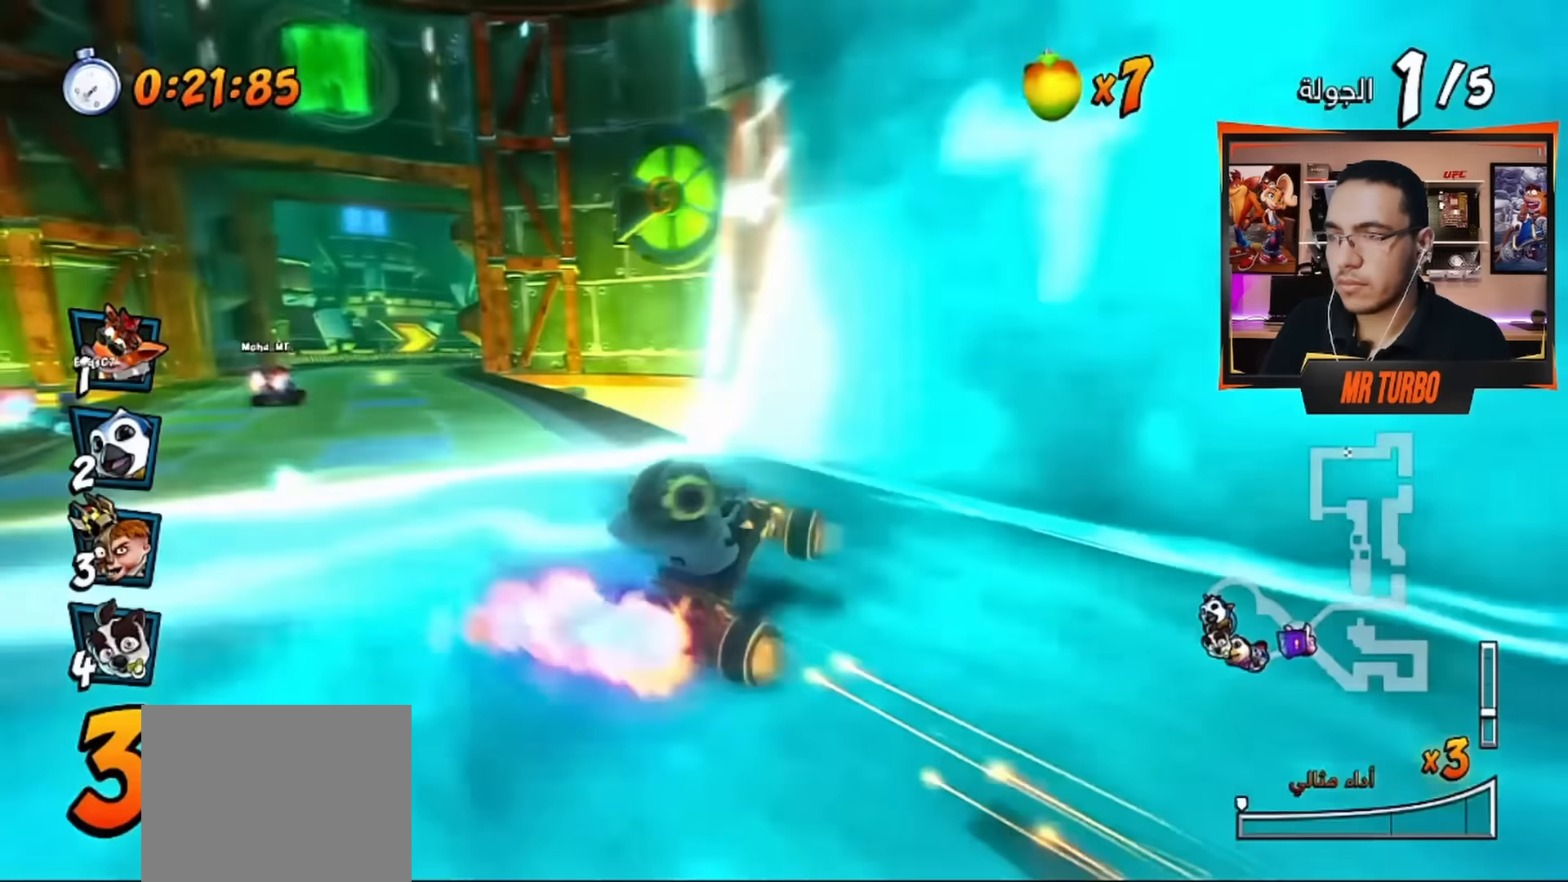
{"dt_ms": 500, "buttons": ["CROSS", "R1", "DPAD_DOWN", "DPAD_RIGHT"], "left_stick": "center", "right_stick": "center", "events": [[17, "R1", "up"], [50, "DPAD_LEFT", "up"], [167, "DPAD_RIGHT", "down"], [167, "R1", "down"], [183, "DPAD_DOWN", "down"]]}
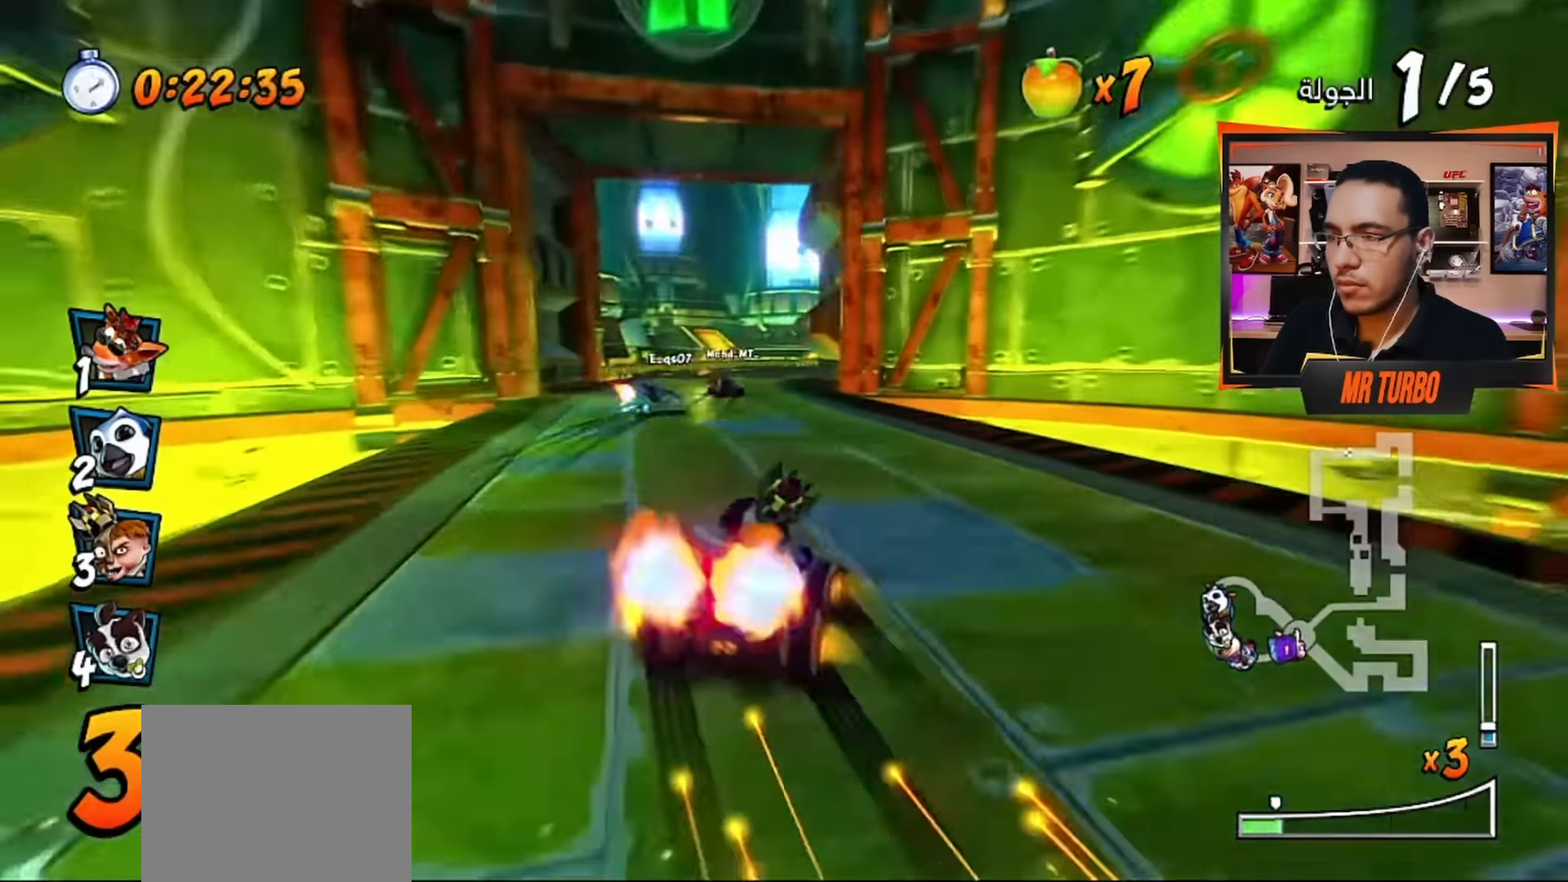
{"dt_ms": 500, "buttons": ["CROSS", "L1", "R1", "DPAD_DOWN", "DPAD_RIGHT"], "left_stick": "center", "right_stick": "center", "events": [[17, "DPAD_DOWN", "up"], [117, "DPAD_RIGHT", "up"], [417, "DPAD_RIGHT", "down"], [467, "DPAD_DOWN", "down"], [483, "L1", "down"]]}
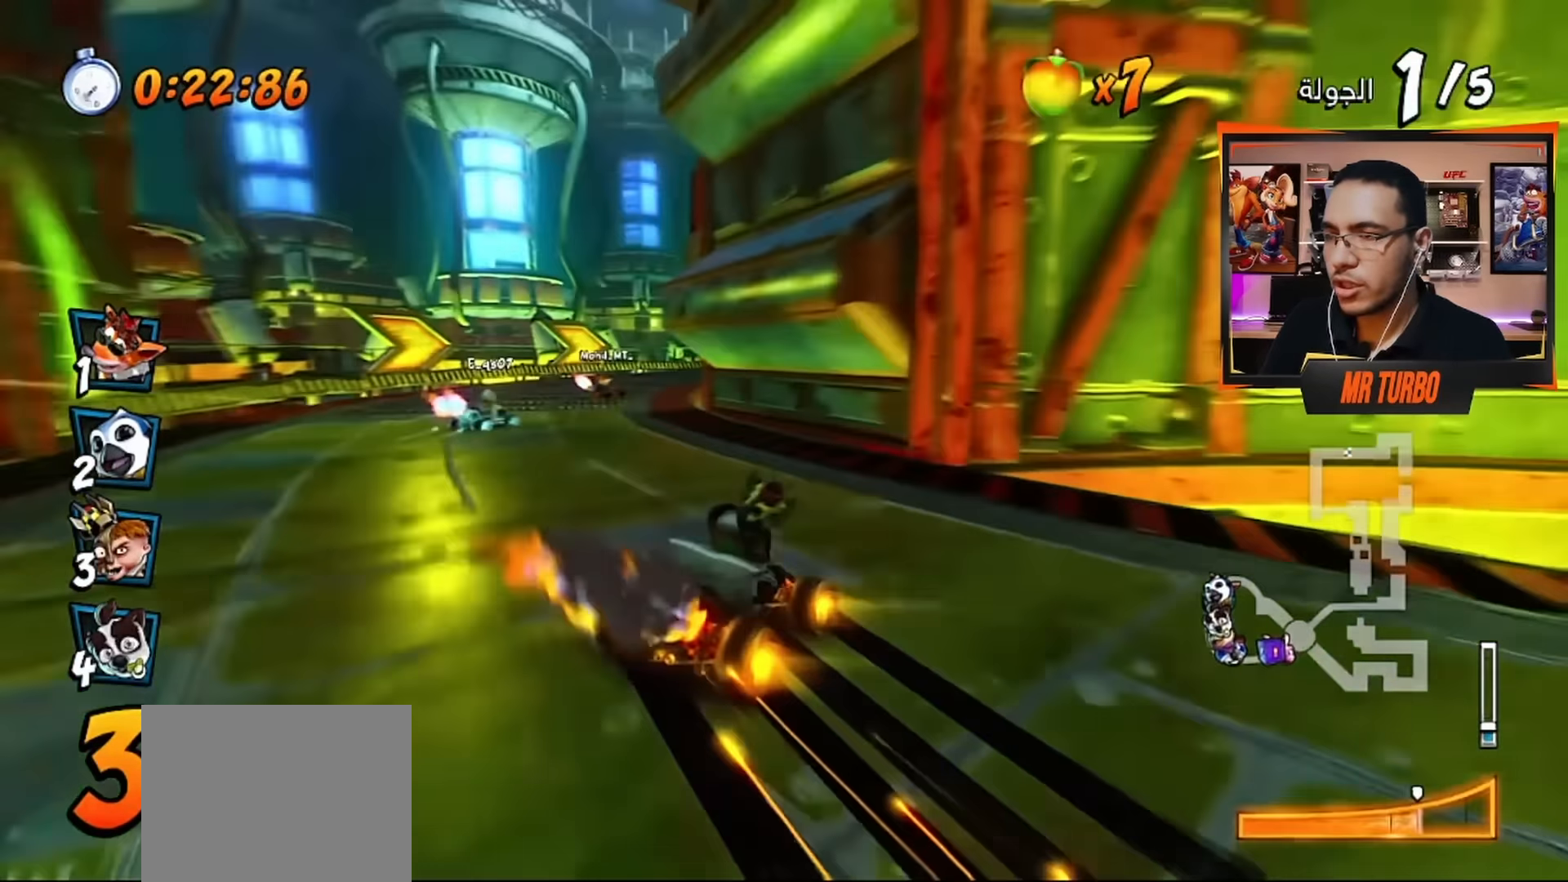
{"dt_ms": 500, "buttons": ["CROSS", "R1"], "left_stick": "center", "right_stick": "center", "events": [[150, "L1", "up"], [300, "DPAD_DOWN", "up"], [333, "DPAD_RIGHT", "up"]]}
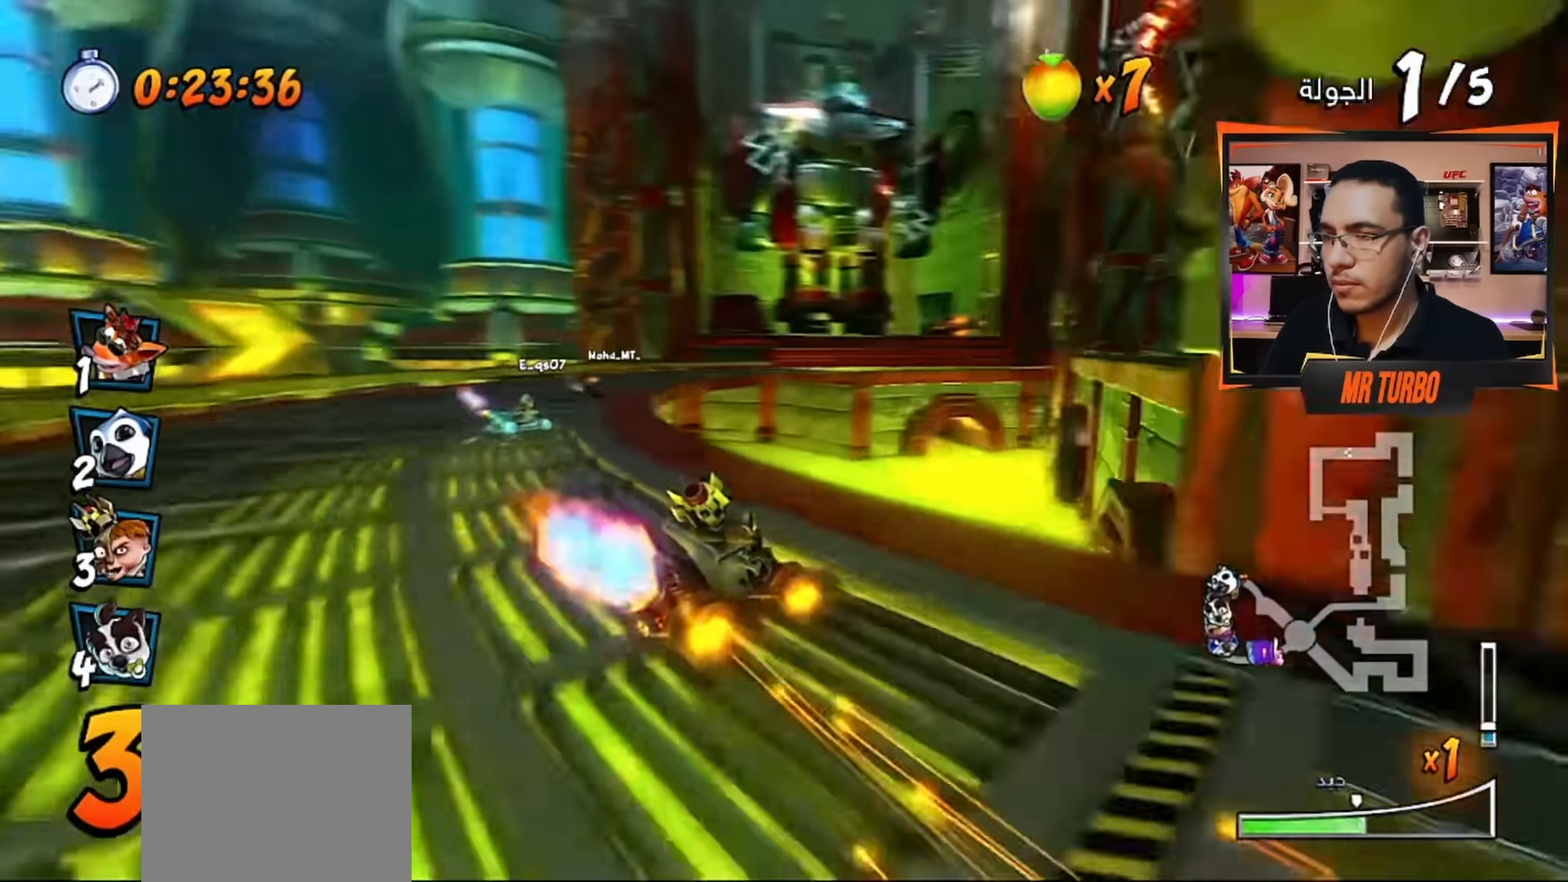
{"dt_ms": 500, "buttons": ["CROSS", "R1", "DPAD_DOWN", "DPAD_RIGHT"], "left_stick": "center", "right_stick": "center", "events": [[50, "DPAD_RIGHT", "down"], [67, "DPAD_DOWN", "down"], [333, "L1", "down"], [483, "L1", "up"]]}
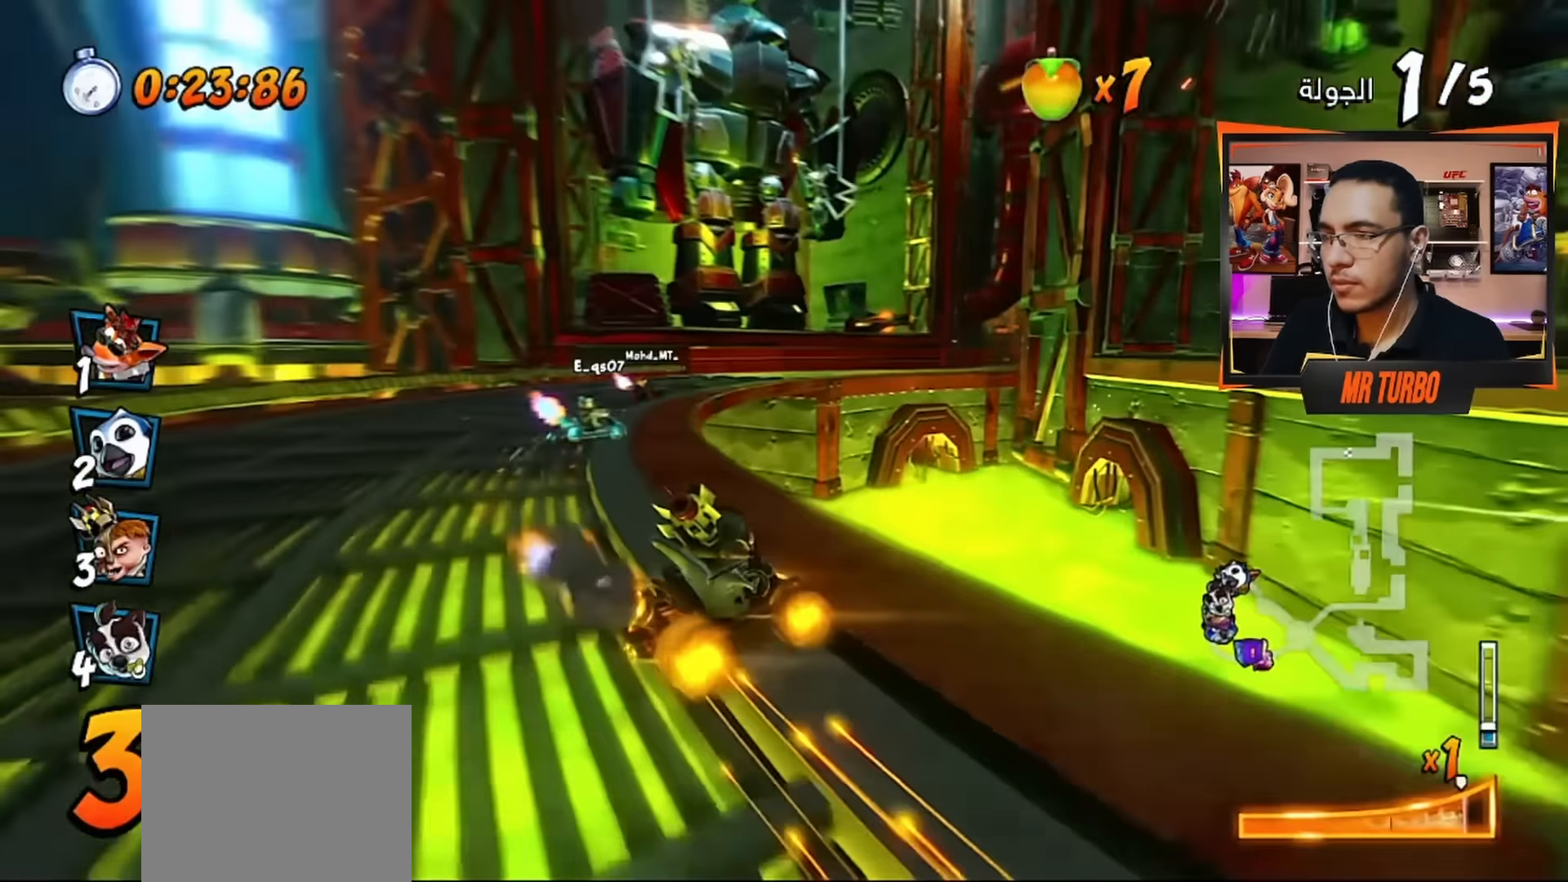
{"dt_ms": 500, "buttons": ["CROSS", "R1", "DPAD_DOWN", "DPAD_RIGHT"], "left_stick": "center", "right_stick": "center", "events": [[17, "DPAD_DOWN", "up"], [50, "DPAD_RIGHT", "up"], [183, "DPAD_RIGHT", "down"], [200, "DPAD_DOWN", "down"]]}
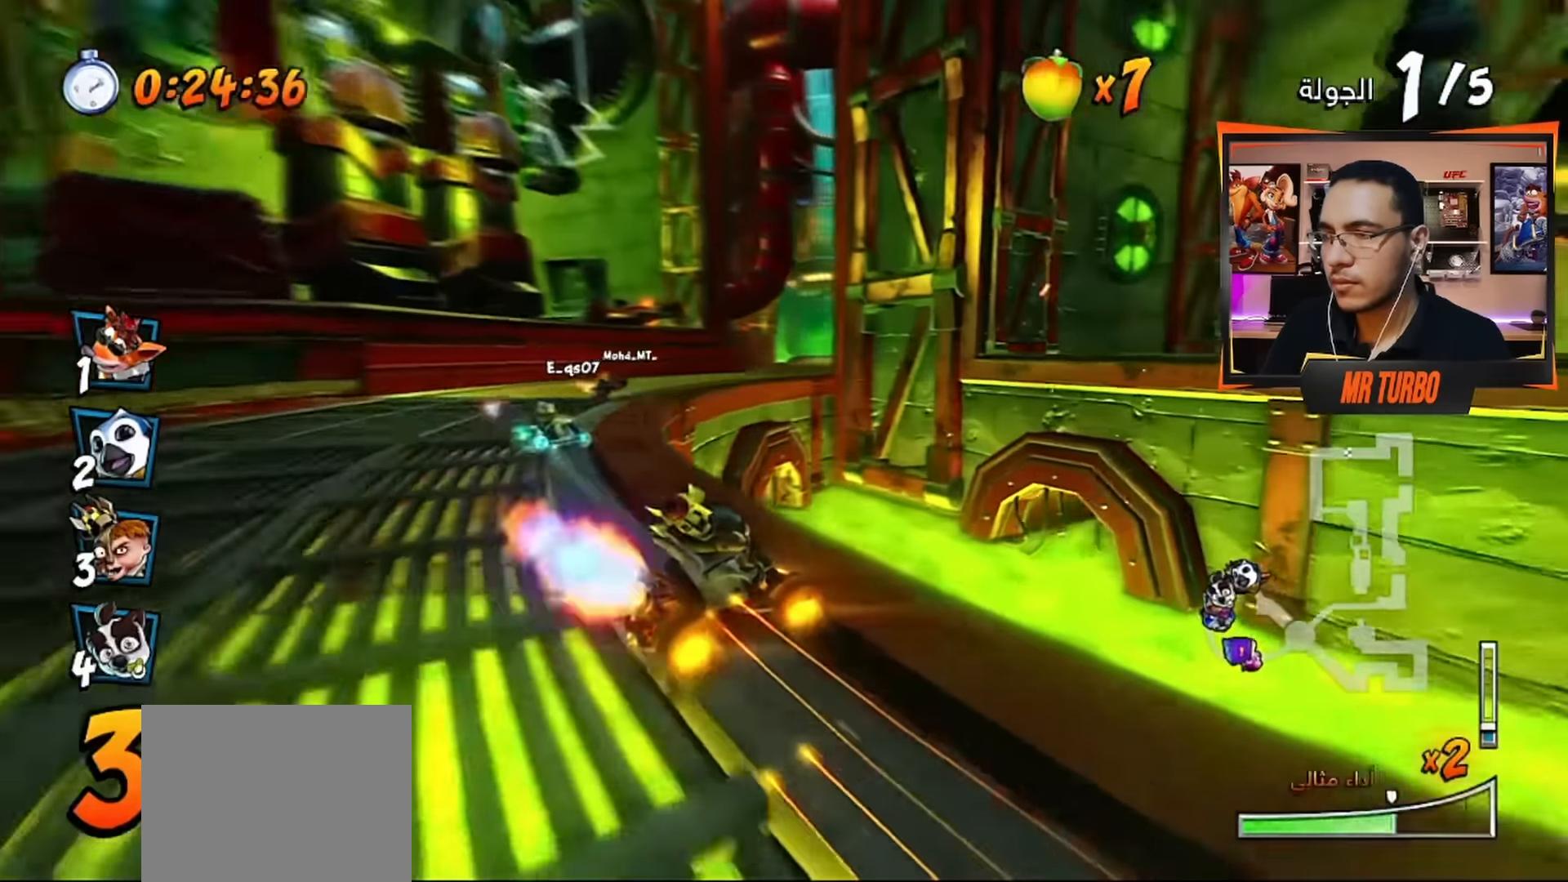
{"dt_ms": 500, "buttons": ["CROSS", "R1", "DPAD_RIGHT"], "left_stick": "center", "right_stick": "center", "events": [[133, "DPAD_DOWN", "up"], [167, "DPAD_RIGHT", "up"], [250, "L1", "down"], [400, "L1", "up"], [450, "DPAD_RIGHT", "down"]]}
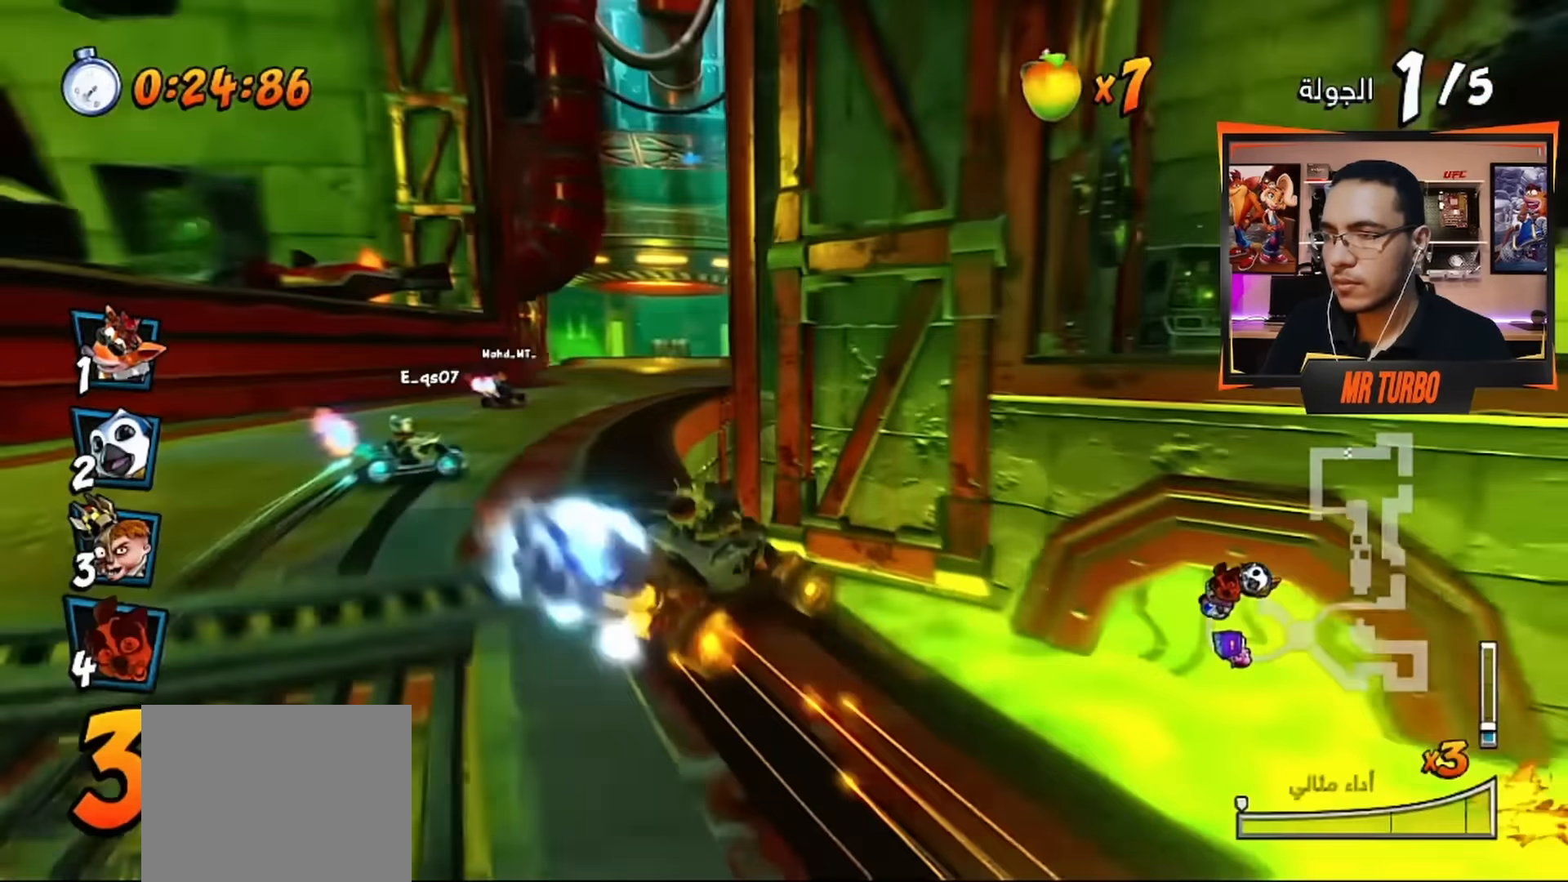
{"dt_ms": 500, "buttons": ["CROSS", "R1", "DPAD_LEFT"], "left_stick": "center", "right_stick": "center", "events": [[117, "DPAD_RIGHT", "up"], [233, "R1", "up"], [333, "DPAD_LEFT", "down"], [400, "R1", "down"]]}
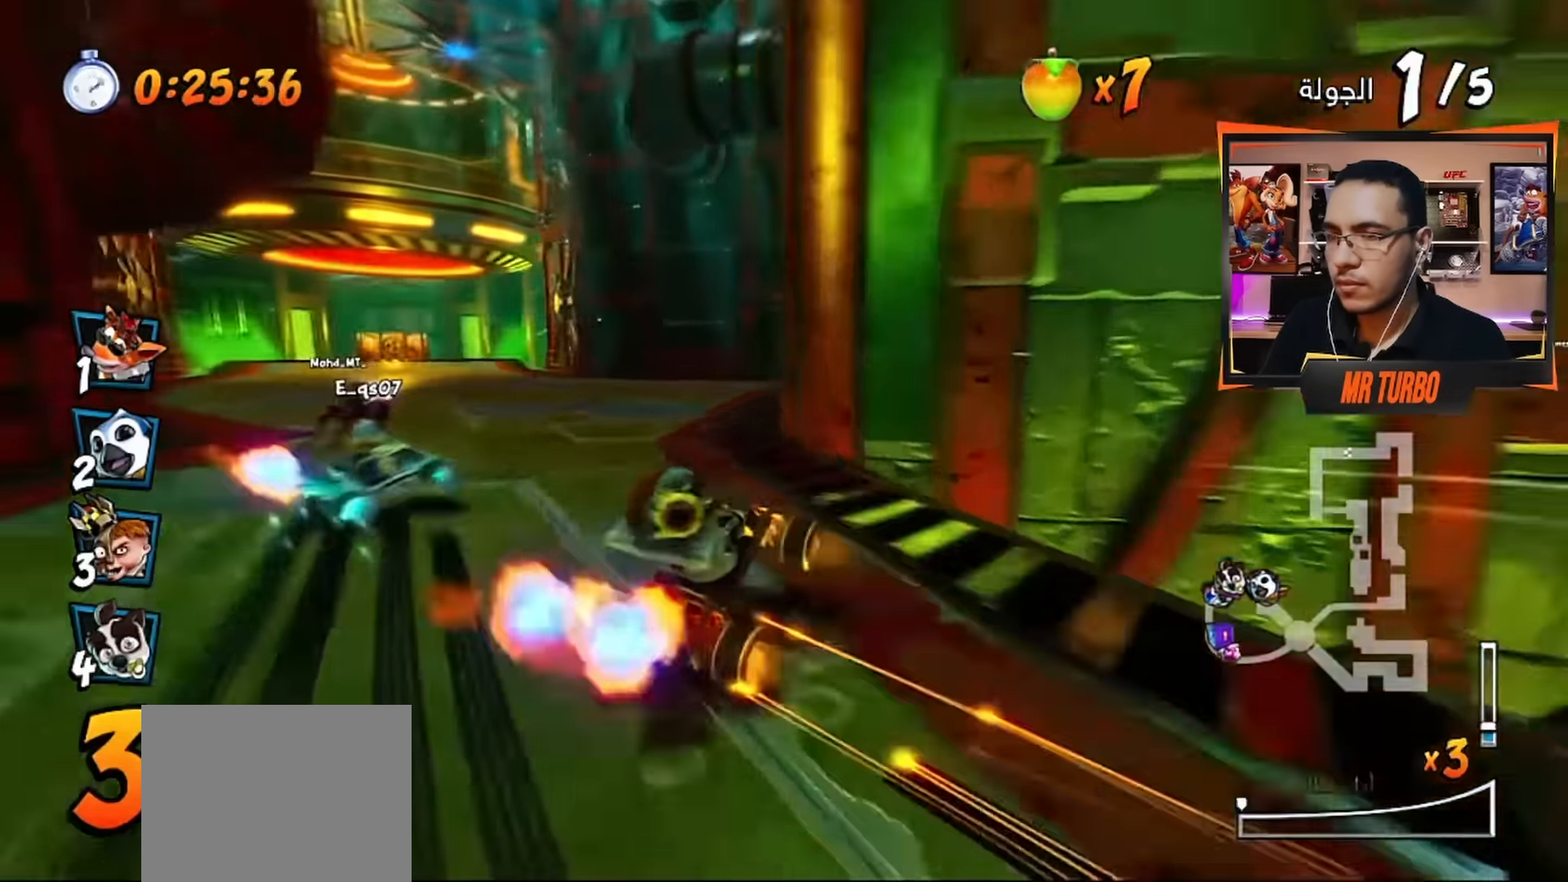
{"dt_ms": 500, "buttons": ["CROSS", "R1"], "left_stick": "center", "right_stick": "center", "events": [[100, "R1", "up"], [150, "DPAD_LEFT", "up"], [250, "R1", "down"], [283, "DPAD_RIGHT", "down"], [450, "DPAD_RIGHT", "up"]]}
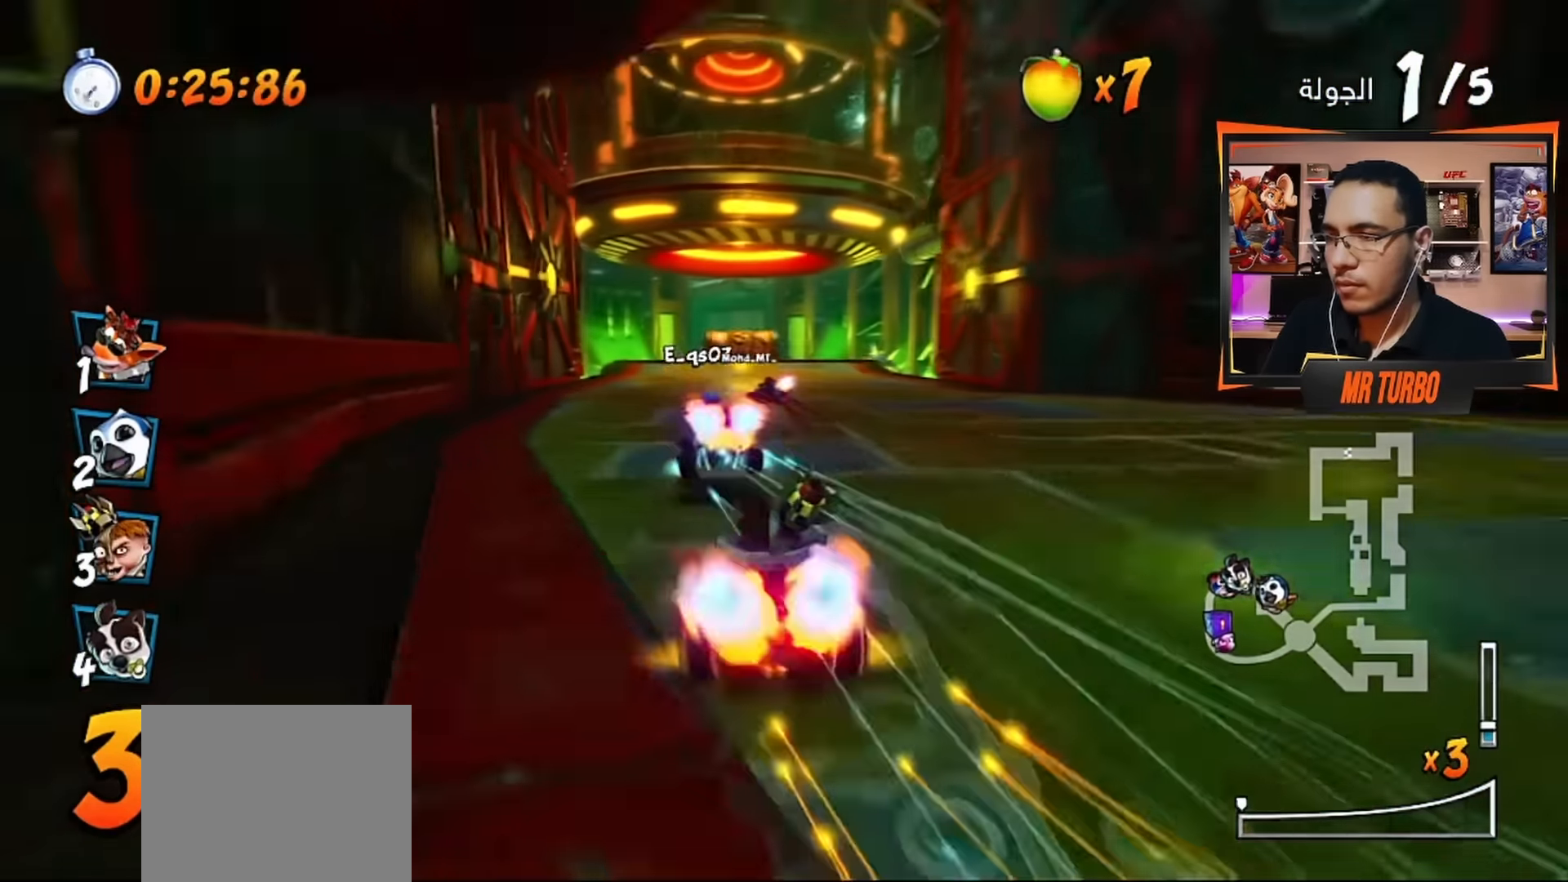
{"dt_ms": 500, "buttons": ["CROSS", "R1", "DPAD_DOWN", "DPAD_LEFT"], "left_stick": "center", "right_stick": "center", "events": [[83, "DPAD_LEFT", "down"], [200, "DPAD_DOWN", "down"]]}
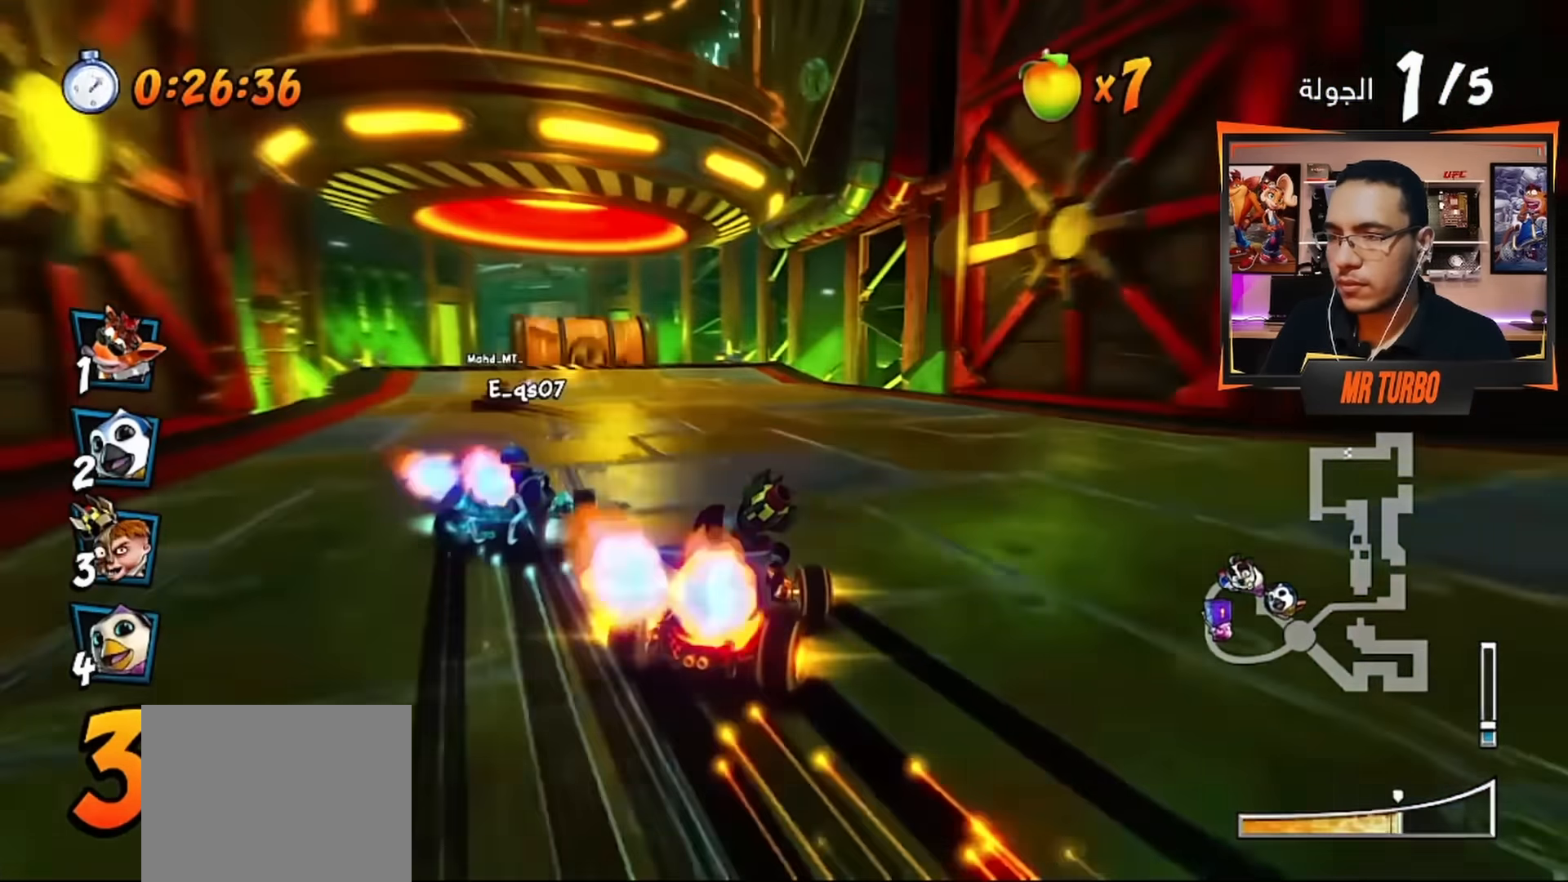
{"dt_ms": 500, "buttons": ["CROSS", "DPAD_LEFT"], "left_stick": "center", "right_stick": "center", "events": [[50, "DPAD_DOWN", "up"], [133, "DPAD_LEFT", "up"], [200, "L1", "down"], [300, "R1", "up"], [317, "L1", "up"], [367, "DPAD_LEFT", "down"]]}